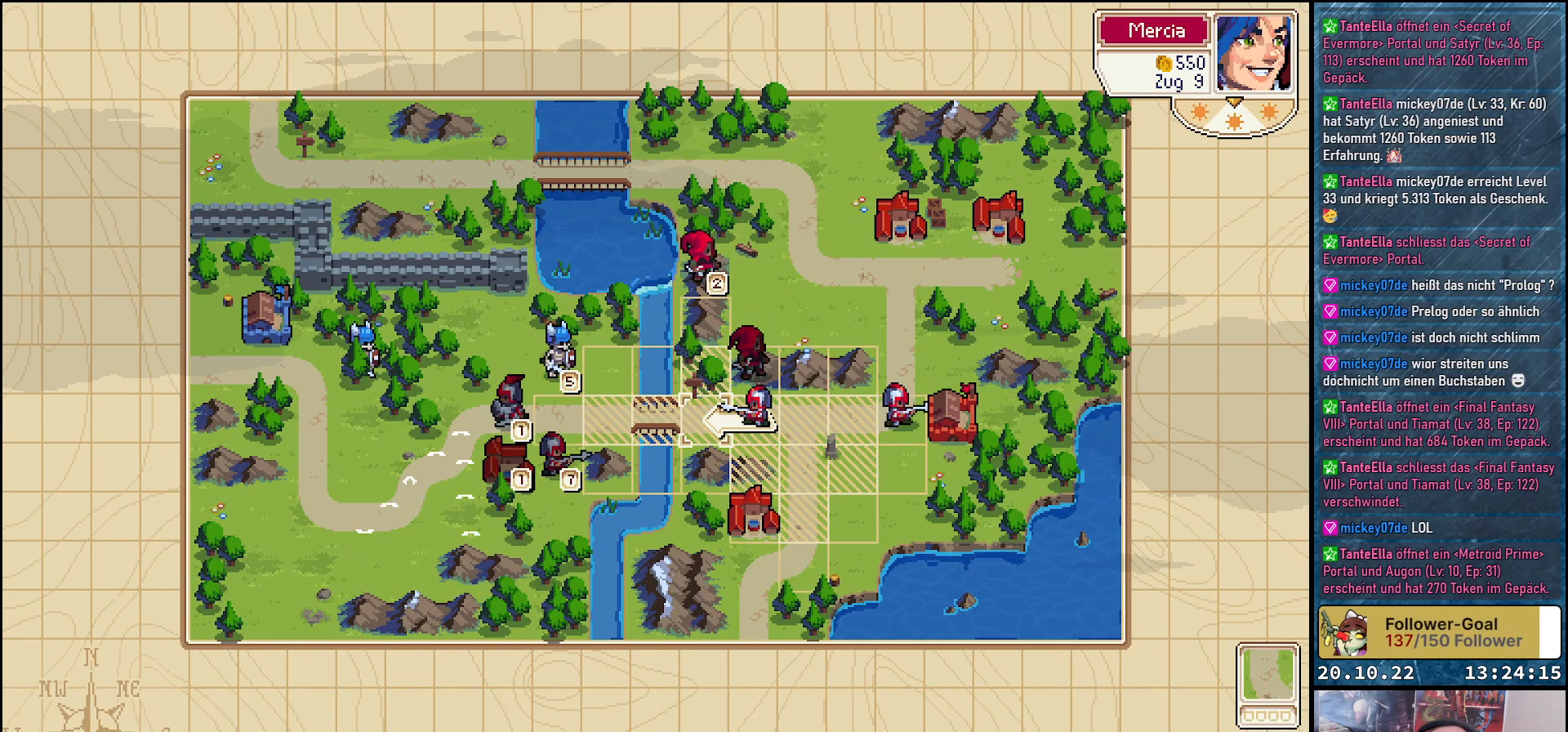
Gameplay with a controller (Xbox layout); each line is a JSON object with the inputs held at the frame after it. "events" lists button and stick changes between this image and that frame as [ms after this image, input, new state], when the widget could be followed in between. Not read: left_stick.
{"buttons": [], "right_stick": "center", "events": [[33, "DPAD_LEFT", "up"], [133, "DPAD_LEFT", "down"], [267, "DPAD_LEFT", "up"], [350, "DPAD_LEFT", "down"], [467, "DPAD_LEFT", "up"]]}
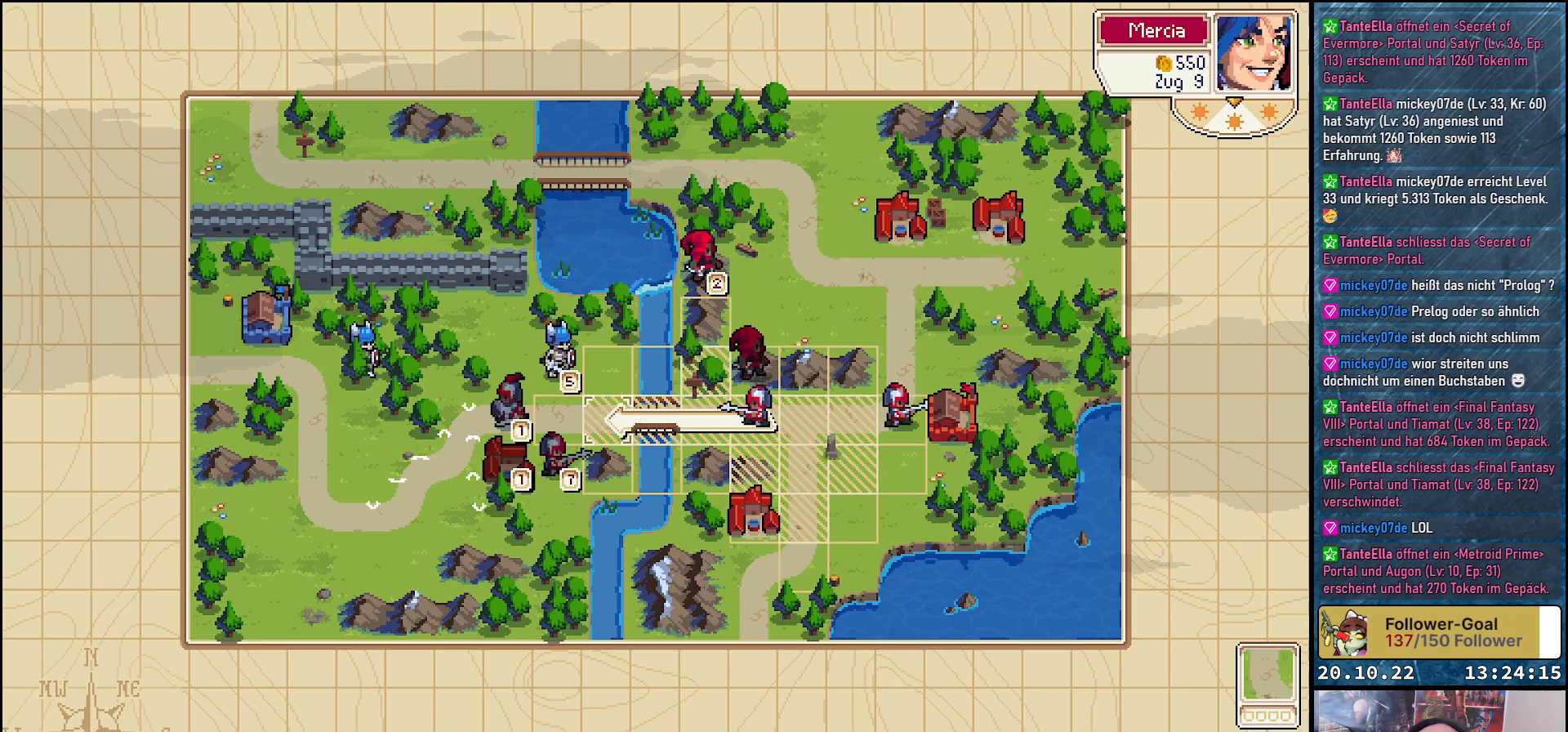
{"buttons": [], "right_stick": "center", "events": []}
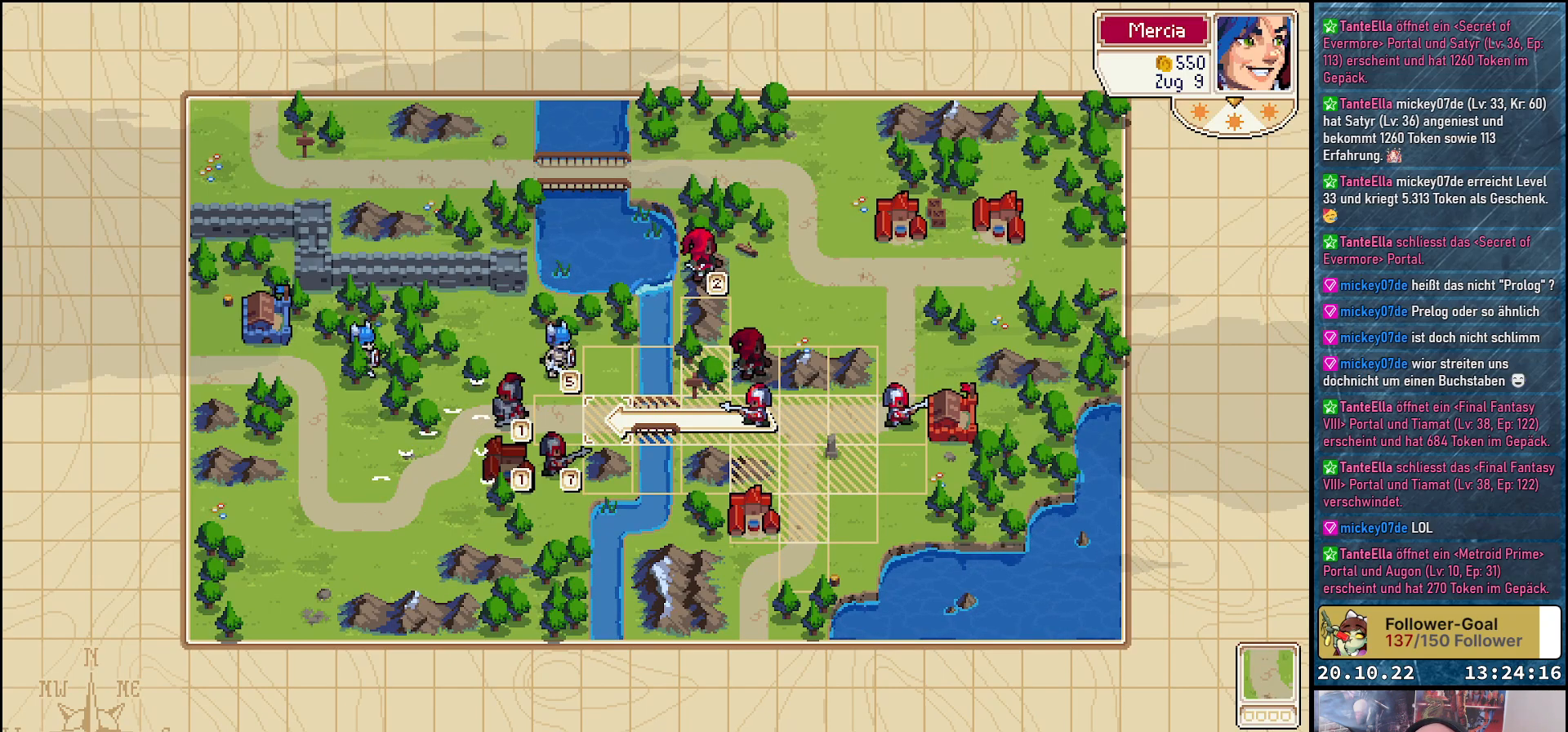
{"buttons": ["A"], "right_stick": "center", "events": [[417, "A", "down"]]}
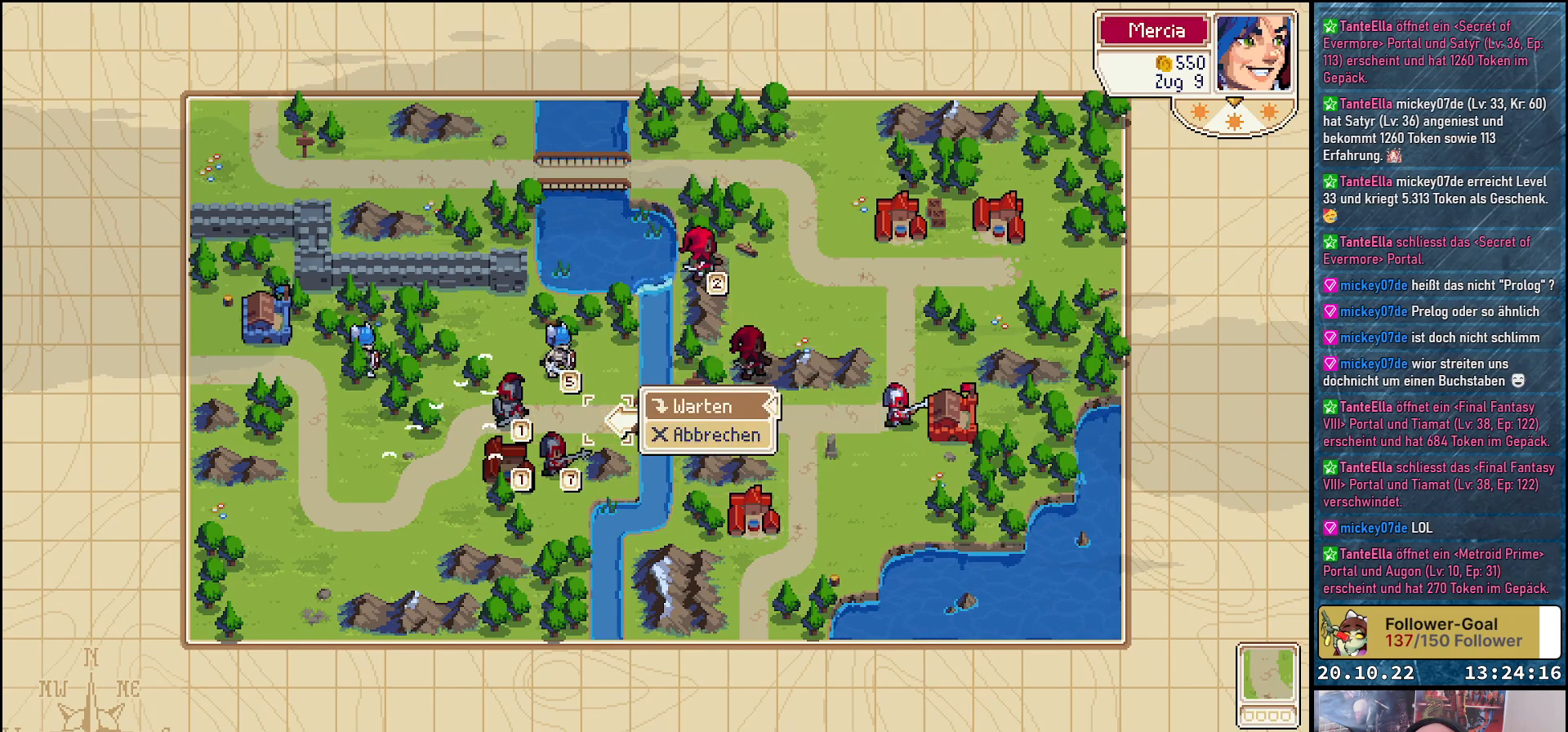
{"buttons": [], "right_stick": "center", "events": [[50, "A", "up"]]}
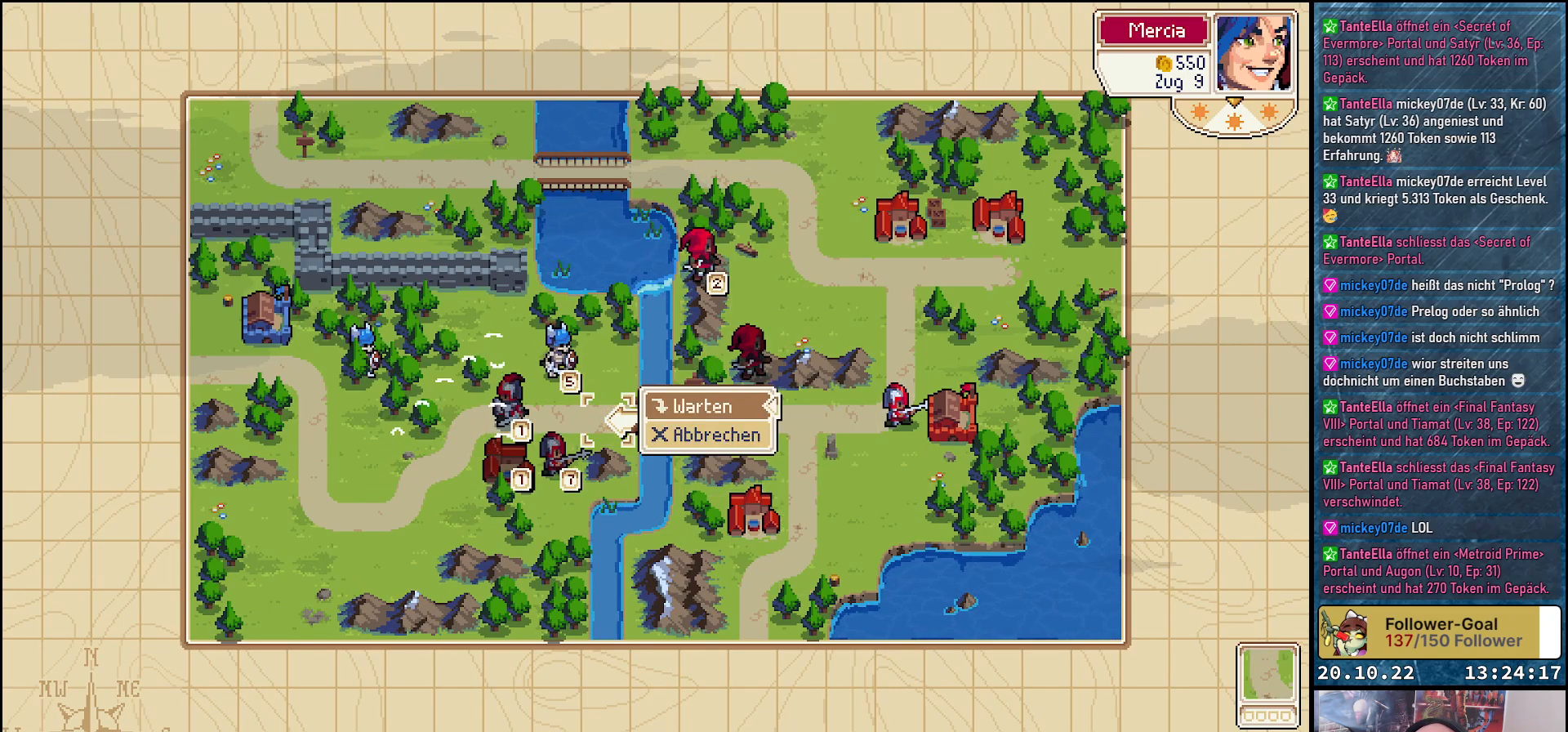
{"buttons": ["A"], "right_stick": "center", "events": [[383, "A", "down"]]}
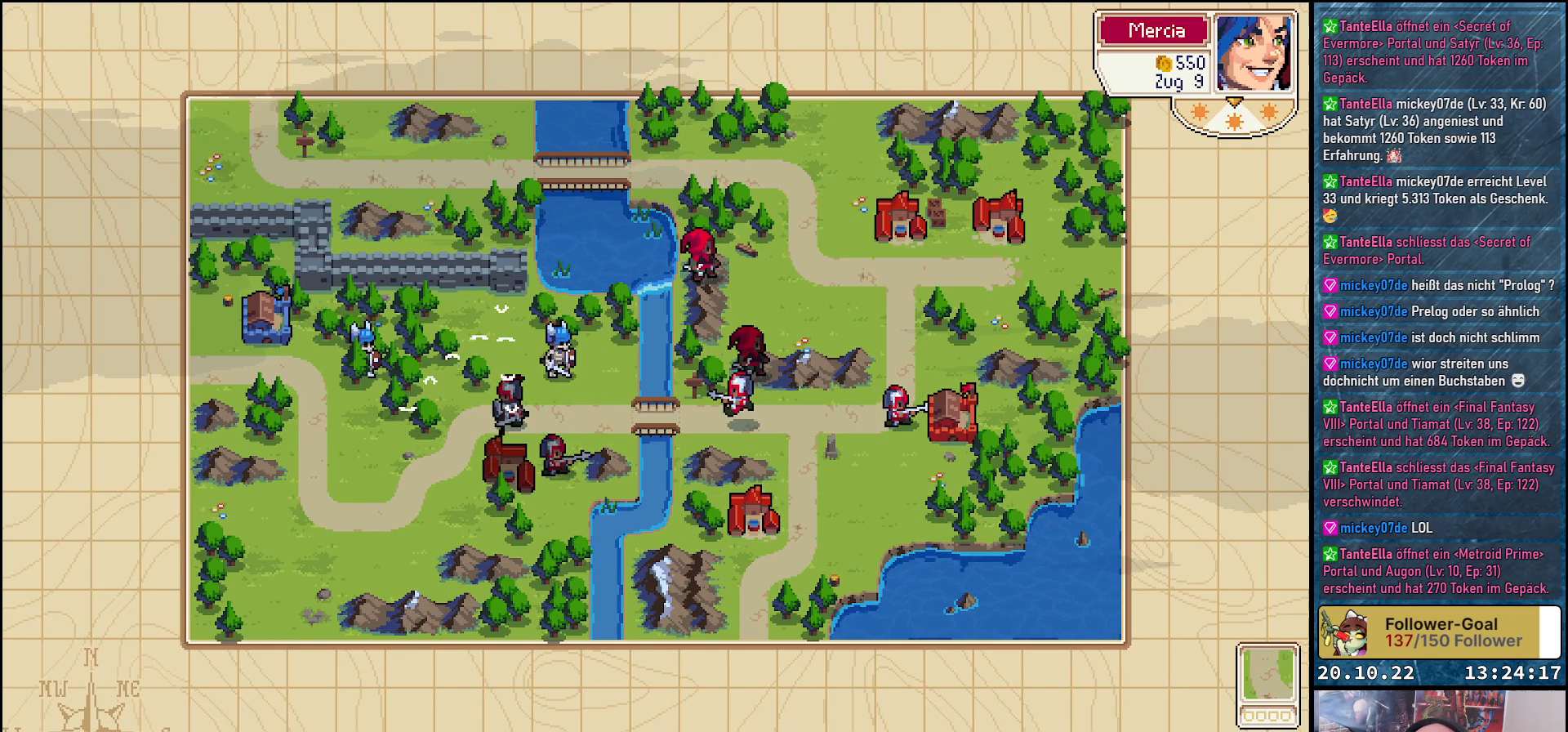
{"buttons": [], "right_stick": "center", "events": [[17, "A", "up"]]}
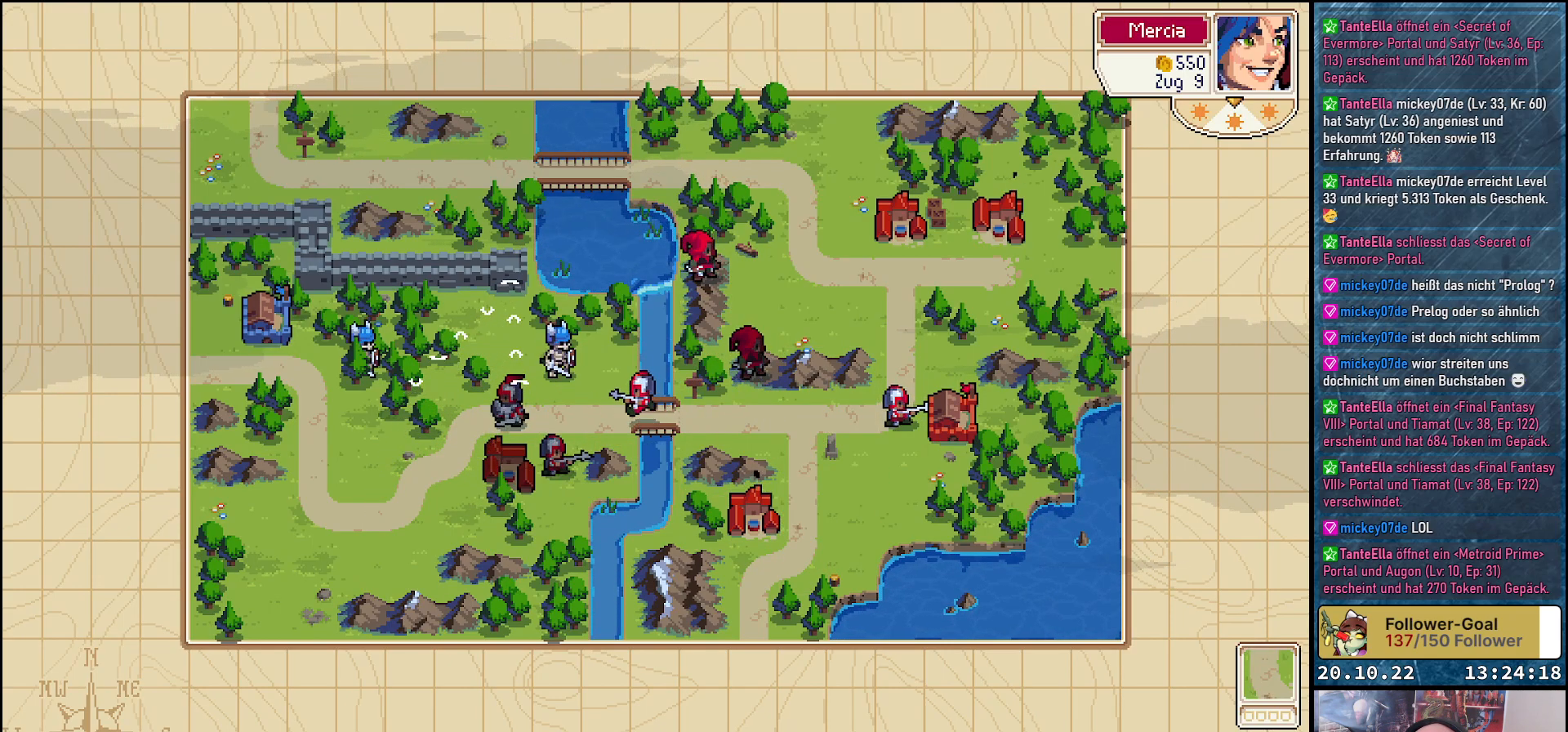
{"buttons": [], "right_stick": "center", "events": []}
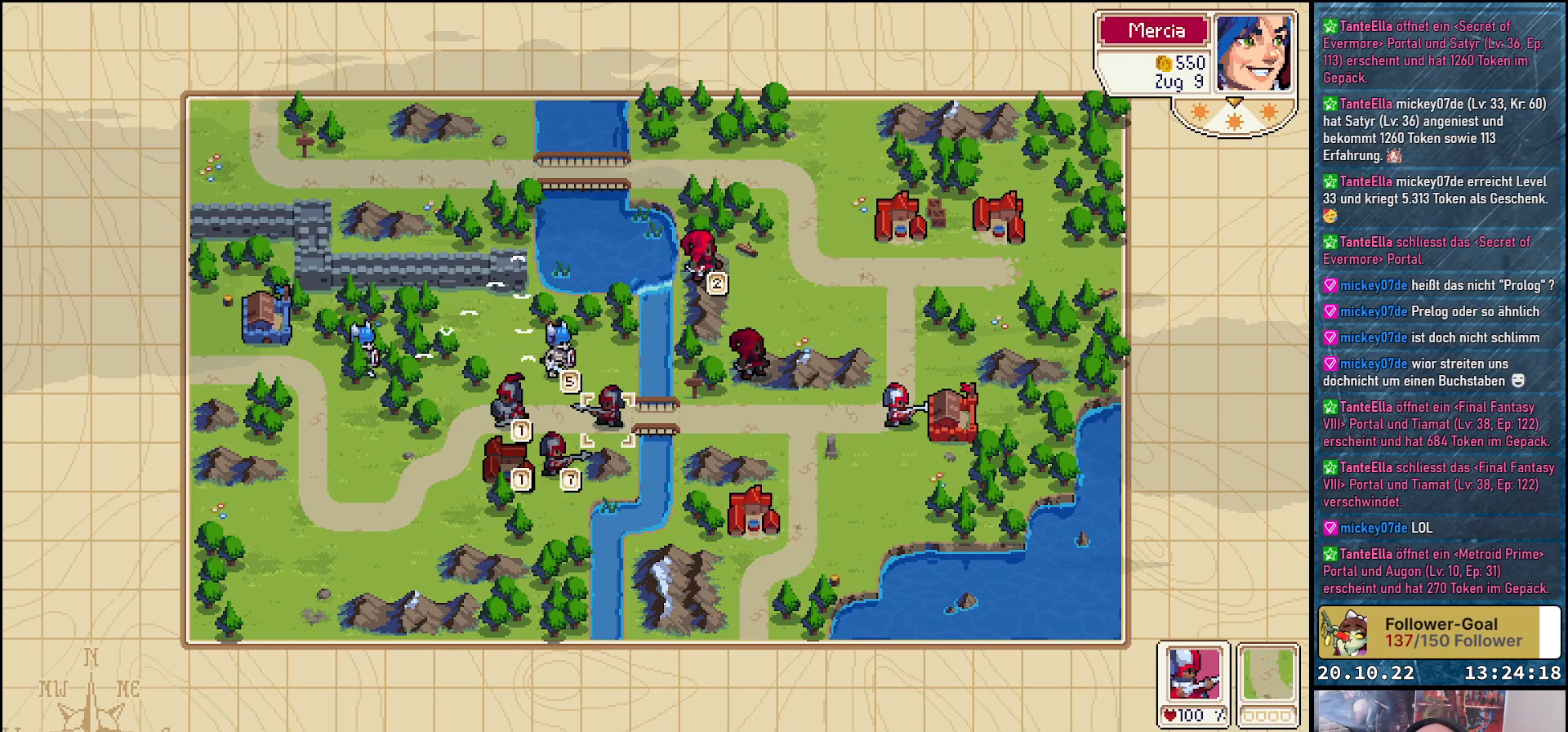
{"buttons": [], "right_stick": "center", "events": [[383, "DPAD_RIGHT", "down"], [500, "DPAD_RIGHT", "up"]]}
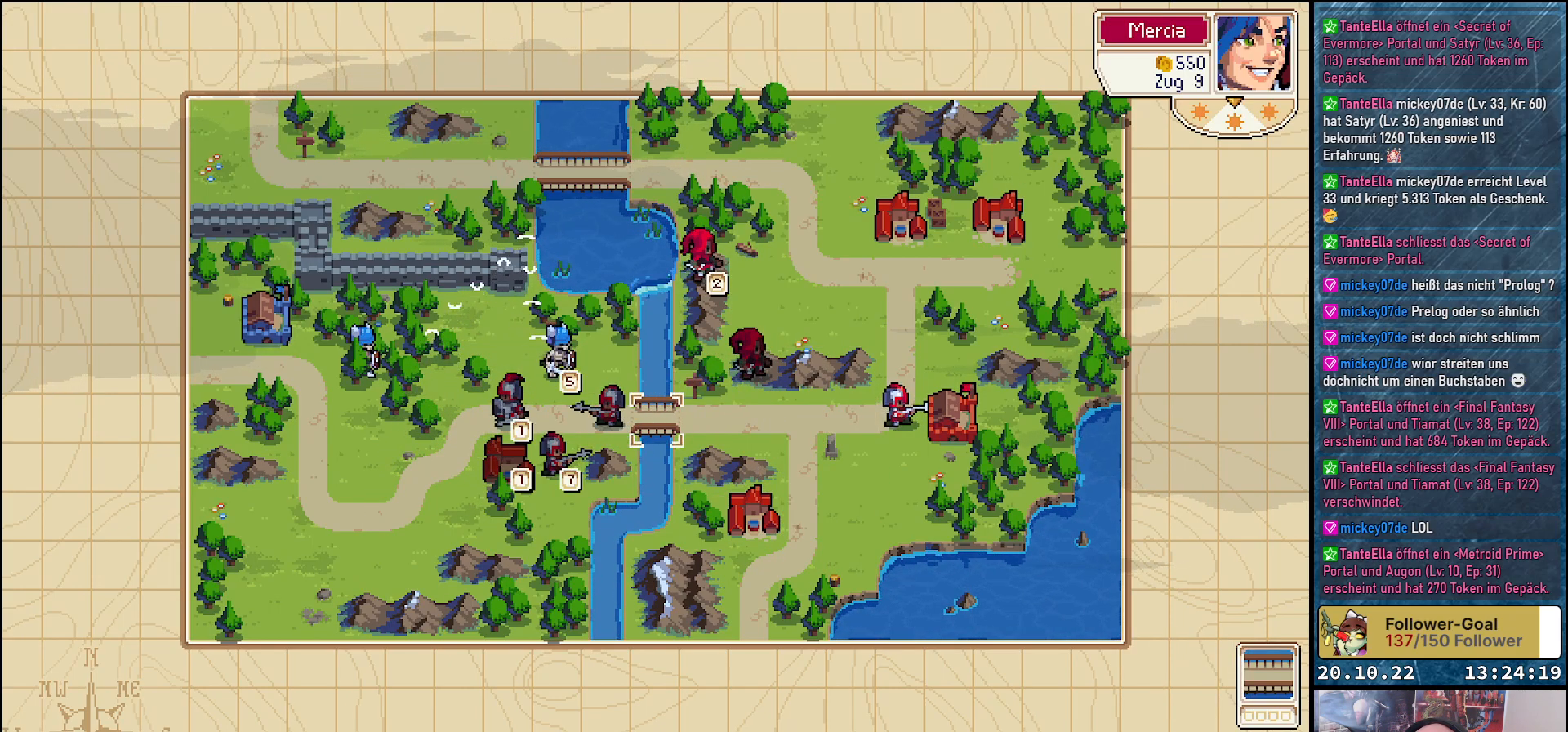
{"buttons": ["DPAD_RIGHT"], "right_stick": "center", "events": [[100, "DPAD_RIGHT", "down"], [200, "DPAD_RIGHT", "up"], [283, "DPAD_RIGHT", "down"], [383, "DPAD_RIGHT", "up"], [467, "DPAD_RIGHT", "down"]]}
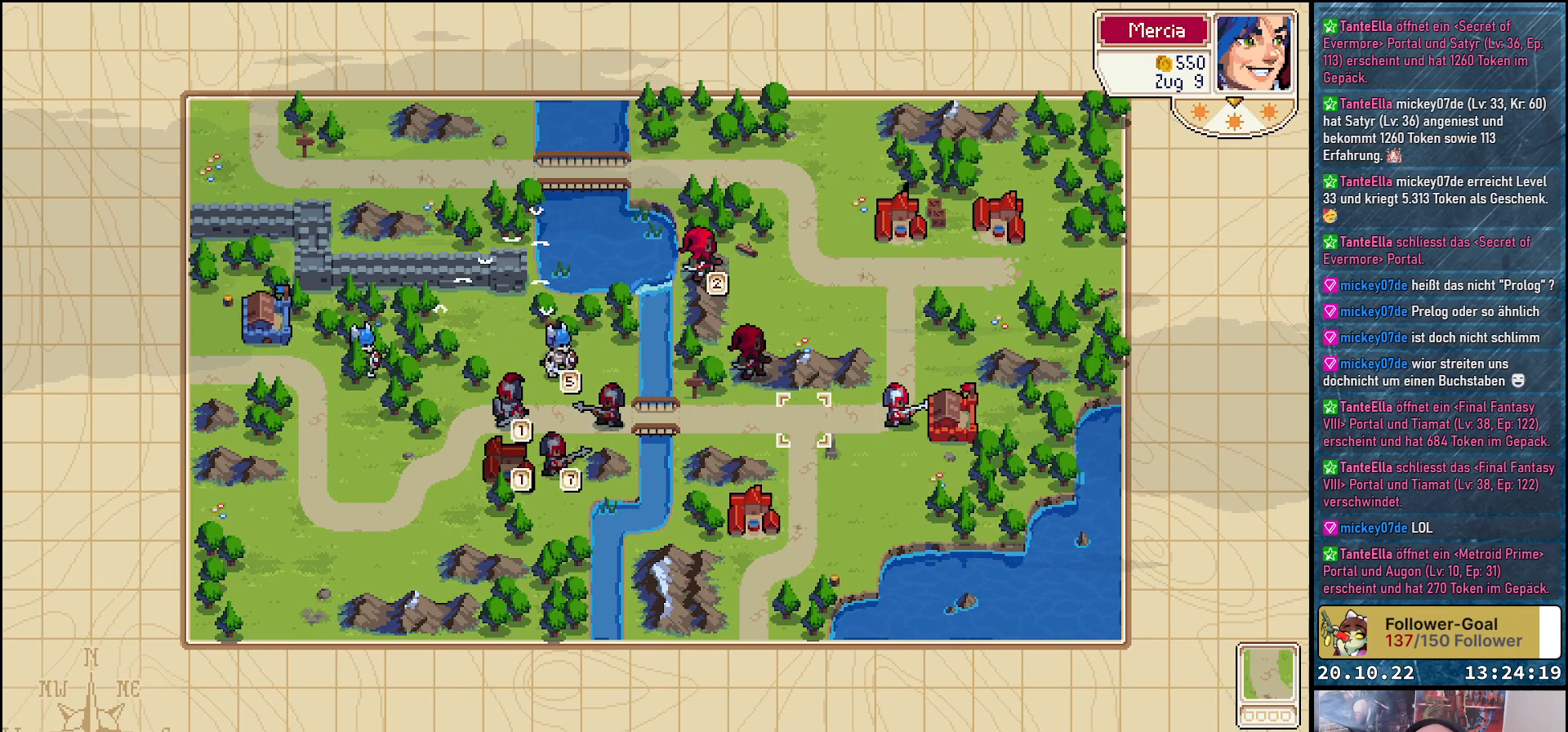
{"buttons": [], "right_stick": "center", "events": [[67, "DPAD_RIGHT", "up"], [183, "DPAD_RIGHT", "down"], [350, "DPAD_RIGHT", "up"]]}
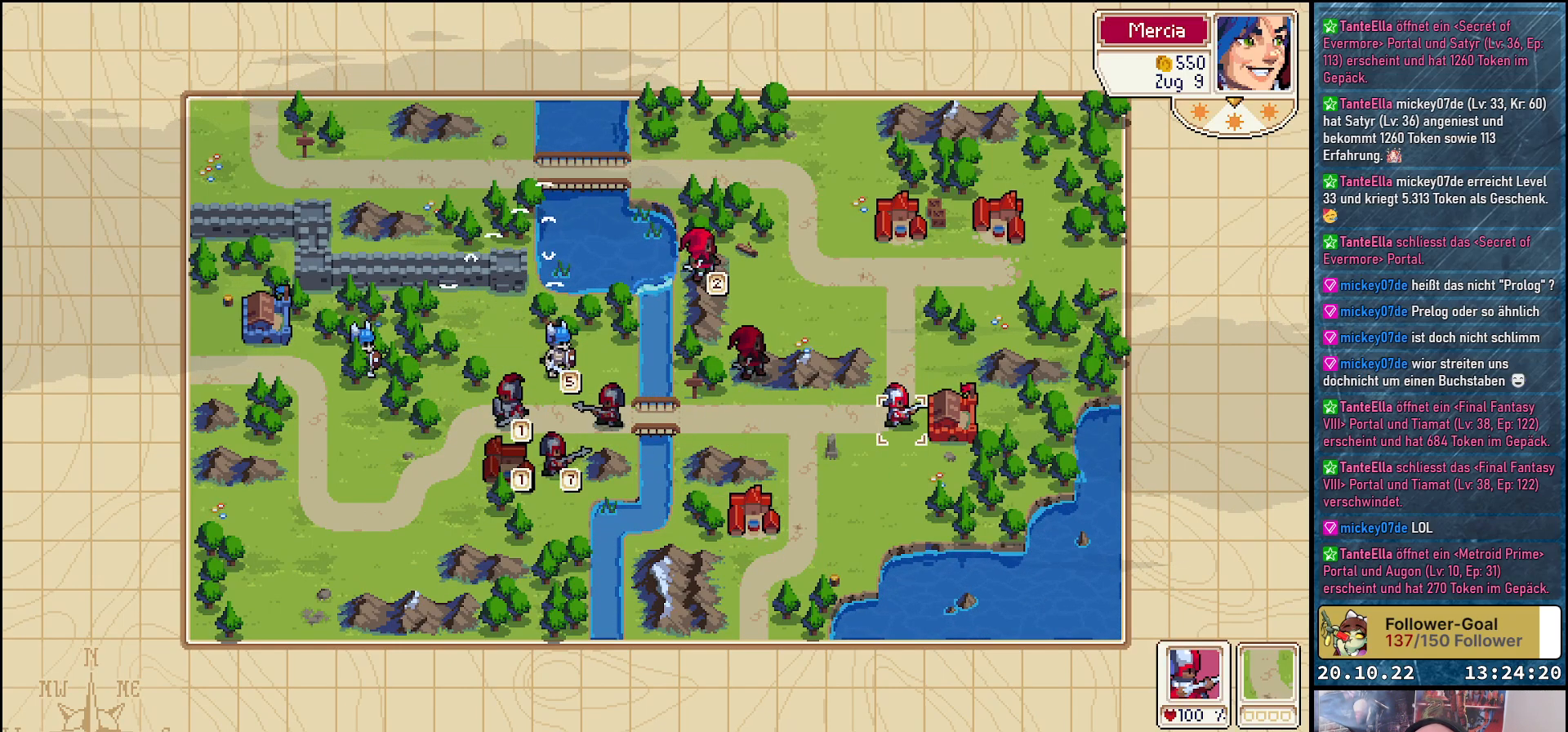
{"buttons": [], "right_stick": "center", "events": [[50, "DPAD_RIGHT", "down"], [133, "DPAD_RIGHT", "up"], [350, "DPAD_LEFT", "down"], [467, "DPAD_LEFT", "up"]]}
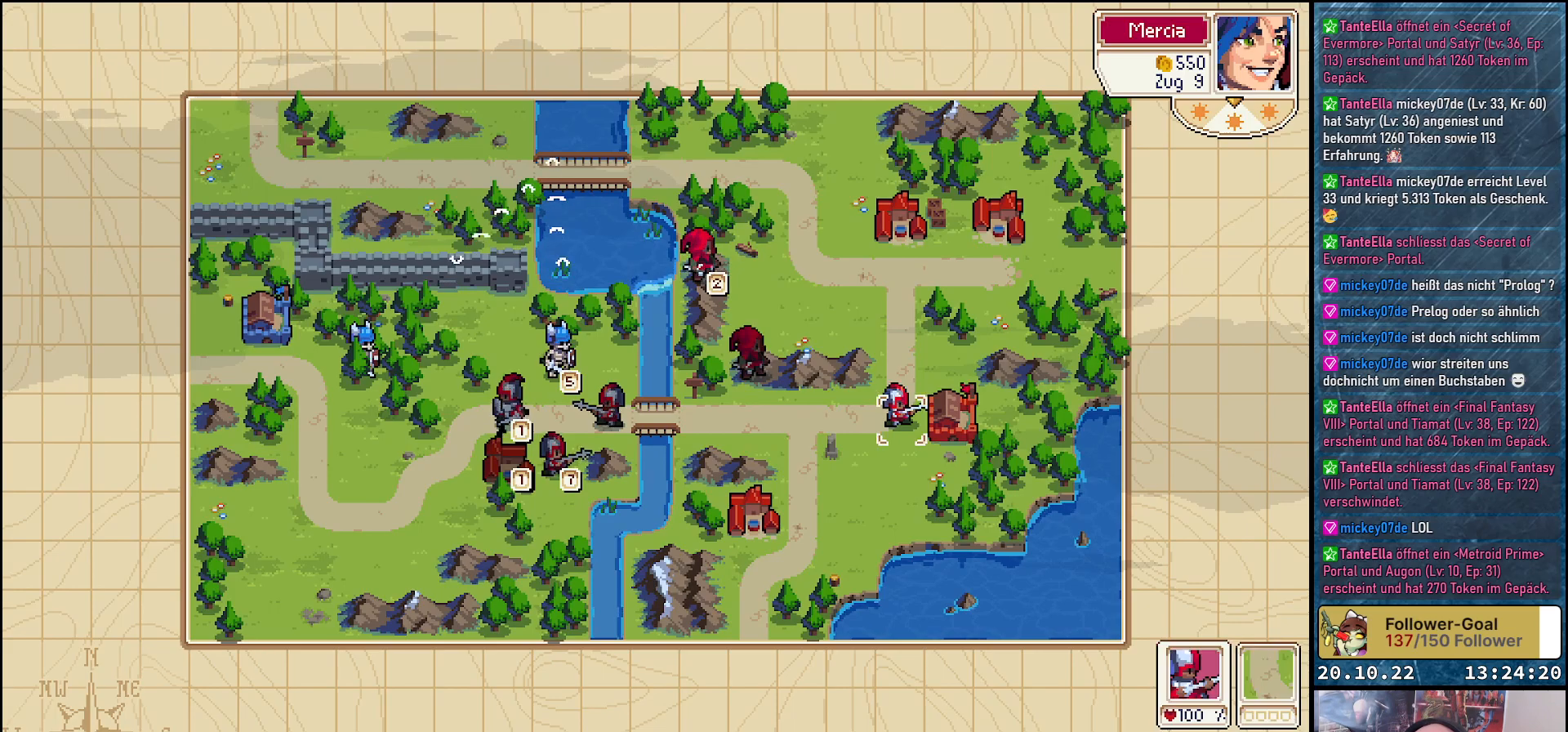
{"buttons": ["DPAD_LEFT"], "right_stick": "center", "events": [[17, "A", "down"], [133, "A", "up"], [233, "DPAD_LEFT", "down"], [350, "DPAD_LEFT", "up"], [433, "DPAD_LEFT", "down"]]}
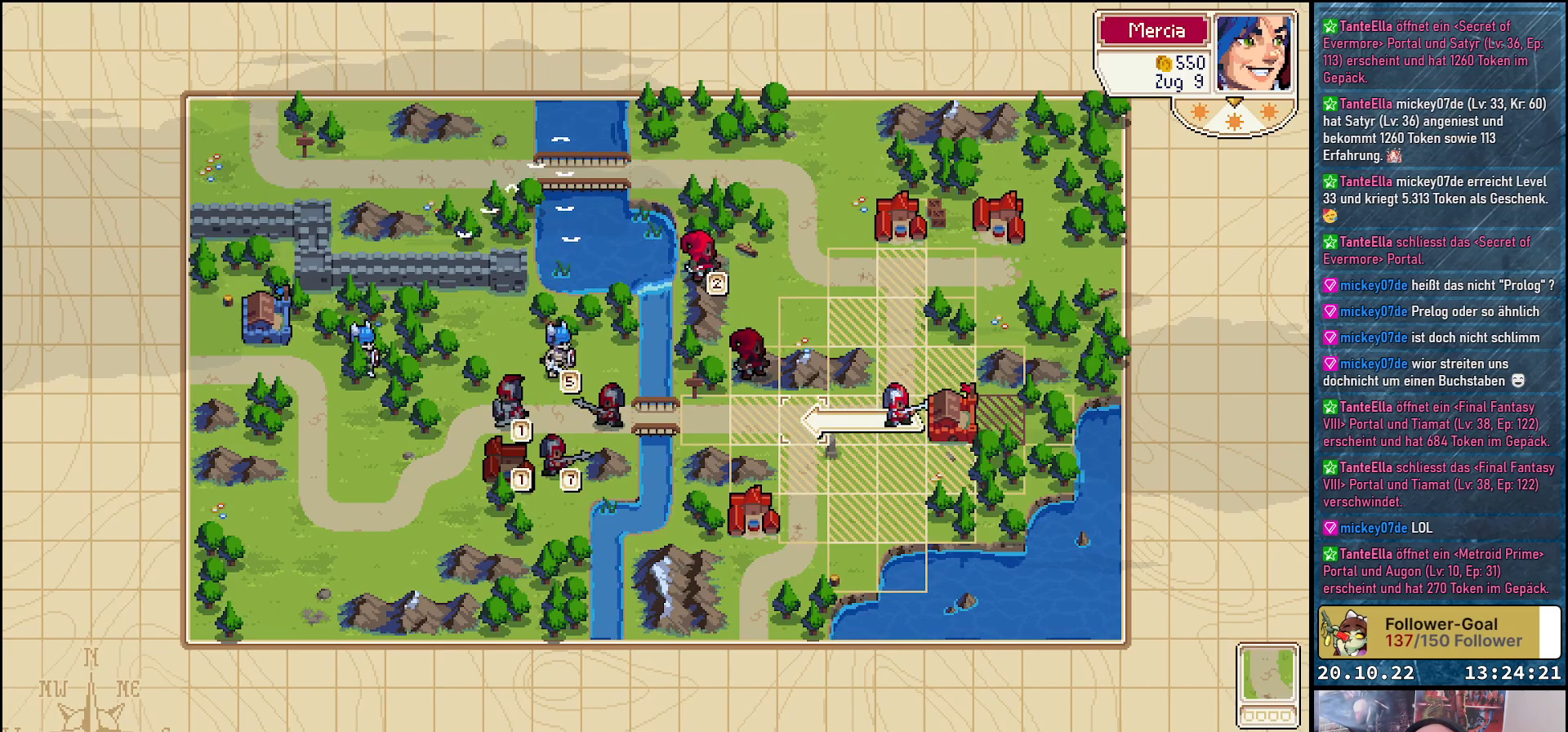
{"buttons": ["A"], "right_stick": "center", "events": [[33, "DPAD_LEFT", "up"], [117, "DPAD_LEFT", "down"], [217, "DPAD_LEFT", "up"], [483, "A", "down"]]}
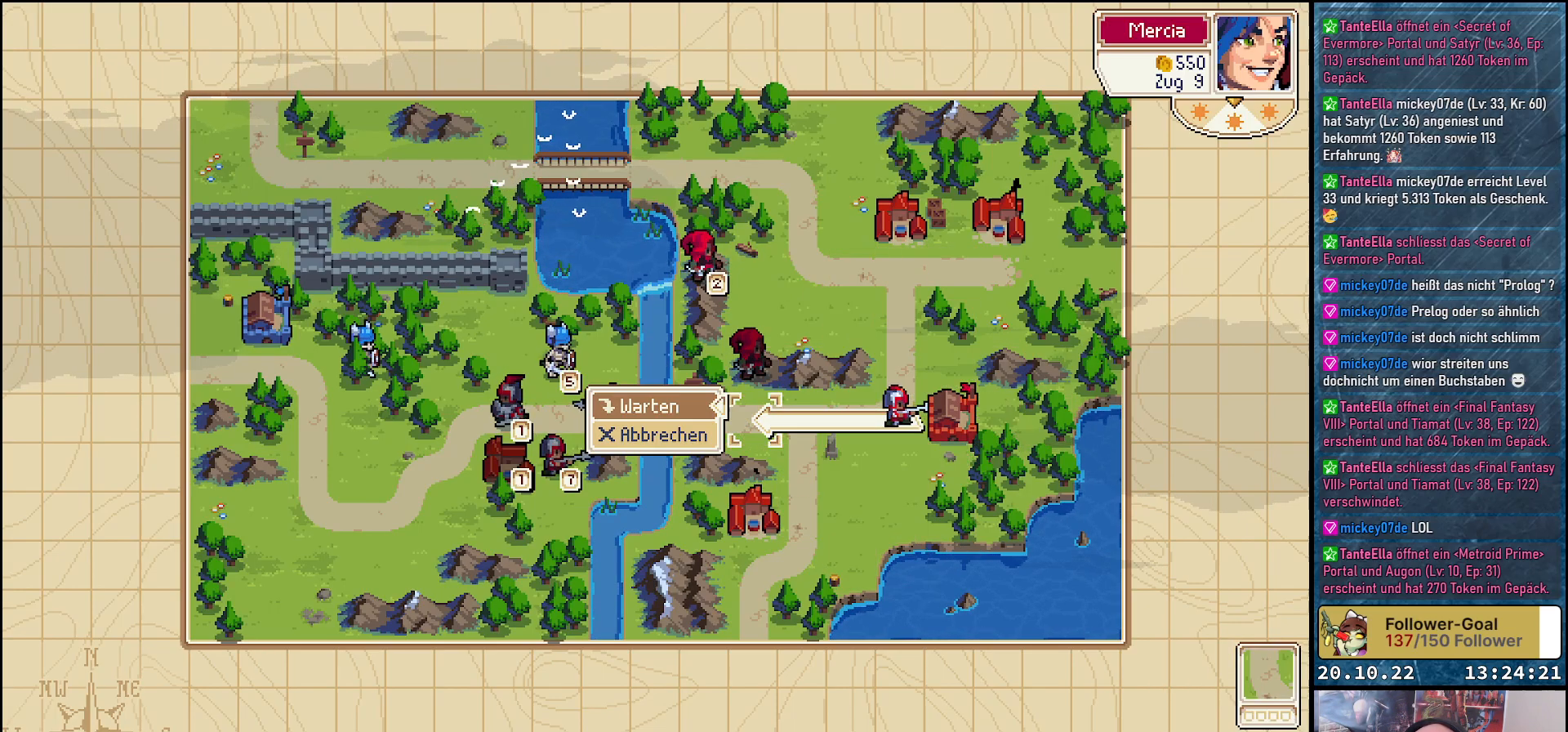
{"buttons": ["A"], "right_stick": "center", "events": [[83, "A", "up"], [433, "A", "down"]]}
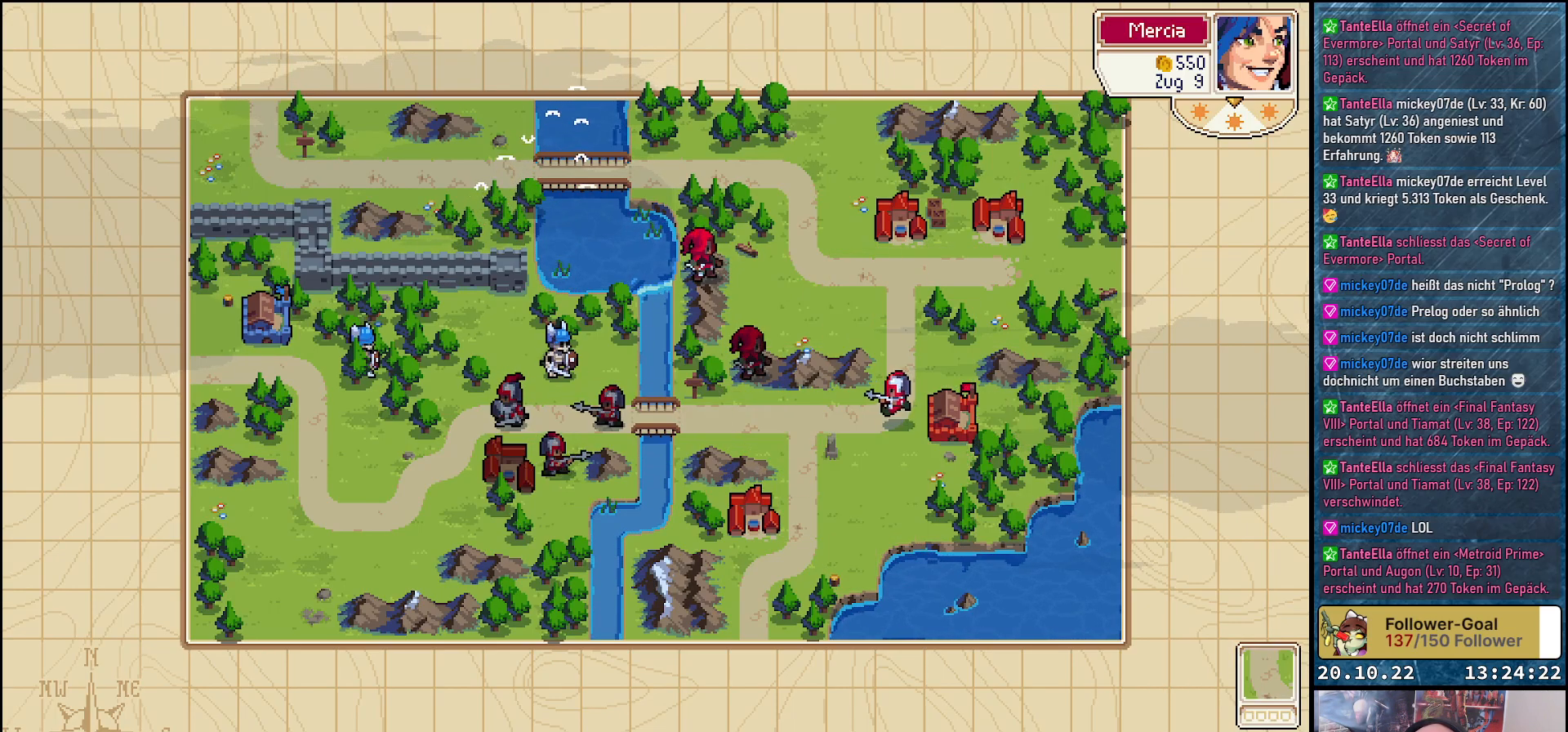
{"buttons": [], "right_stick": "center", "events": [[50, "A", "up"]]}
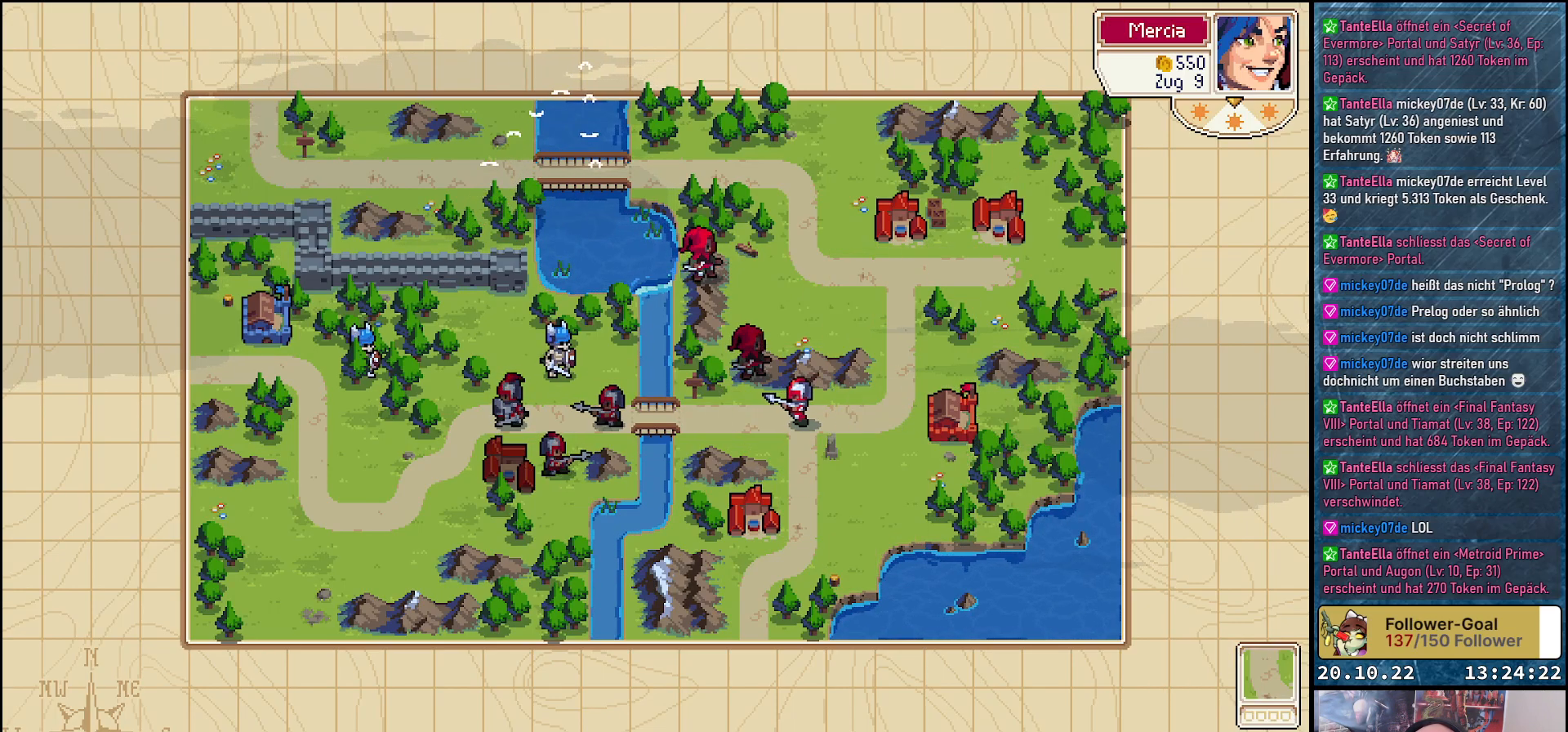
{"buttons": [], "right_stick": "center", "events": []}
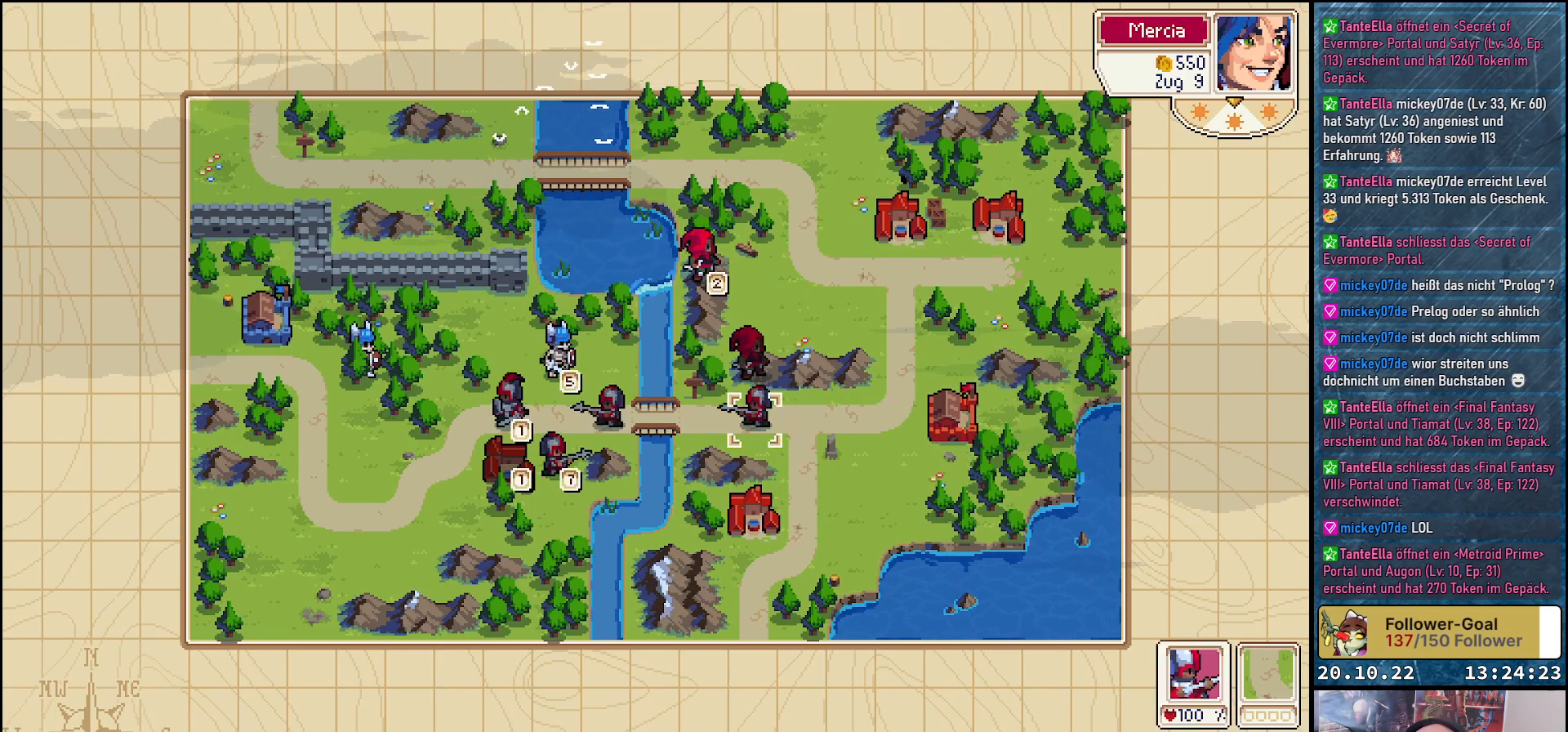
{"buttons": ["DPAD_RIGHT"], "right_stick": "center", "events": [[83, "DPAD_RIGHT", "down"], [183, "DPAD_RIGHT", "up"], [317, "DPAD_RIGHT", "down"], [400, "DPAD_RIGHT", "up"], [483, "DPAD_RIGHT", "down"]]}
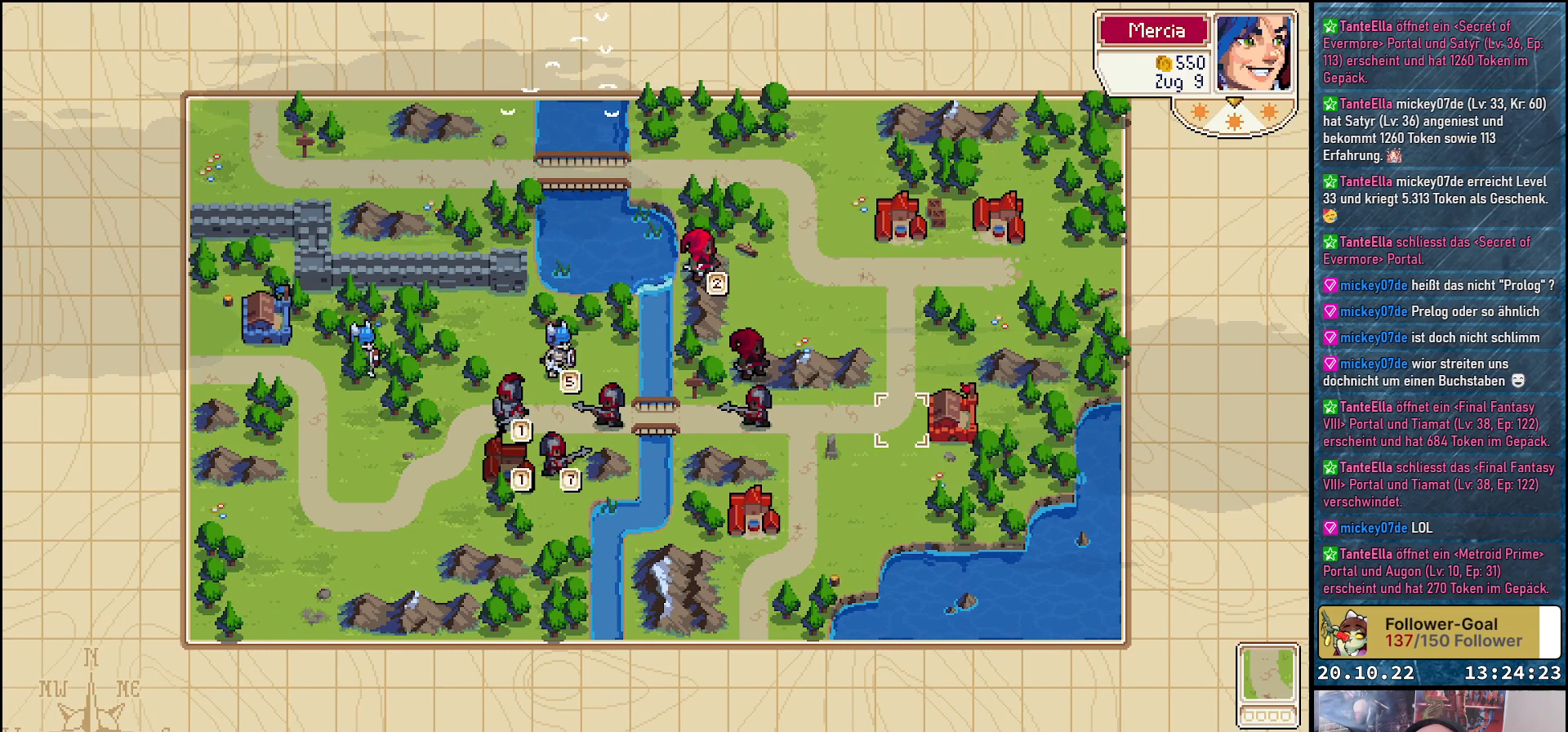
{"buttons": ["A"], "right_stick": "center", "events": [[83, "DPAD_RIGHT", "up"], [183, "DPAD_RIGHT", "down"], [283, "DPAD_RIGHT", "up"], [400, "A", "down"]]}
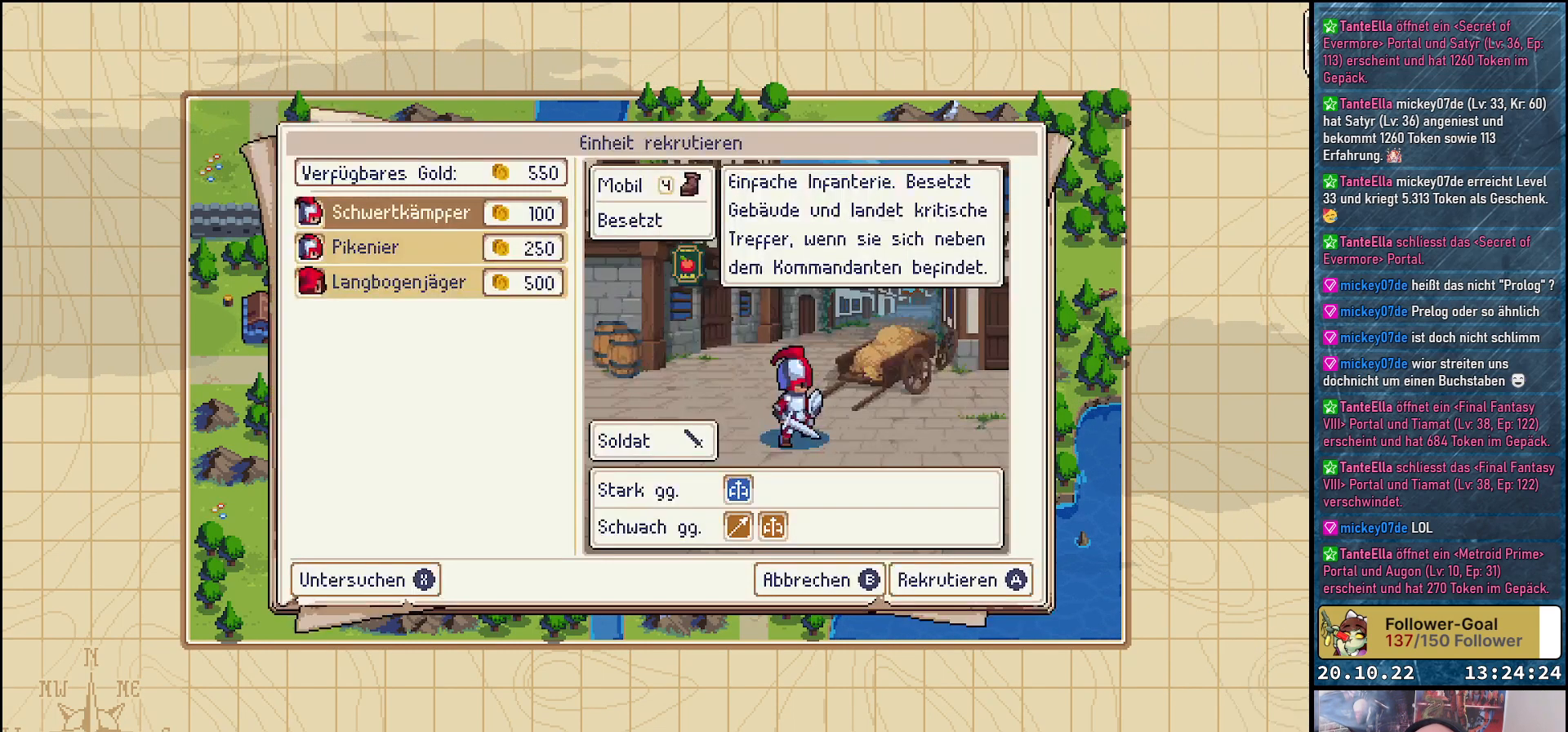
{"buttons": ["DPAD_DOWN"], "right_stick": "center", "events": [[33, "A", "up"], [450, "DPAD_DOWN", "down"]]}
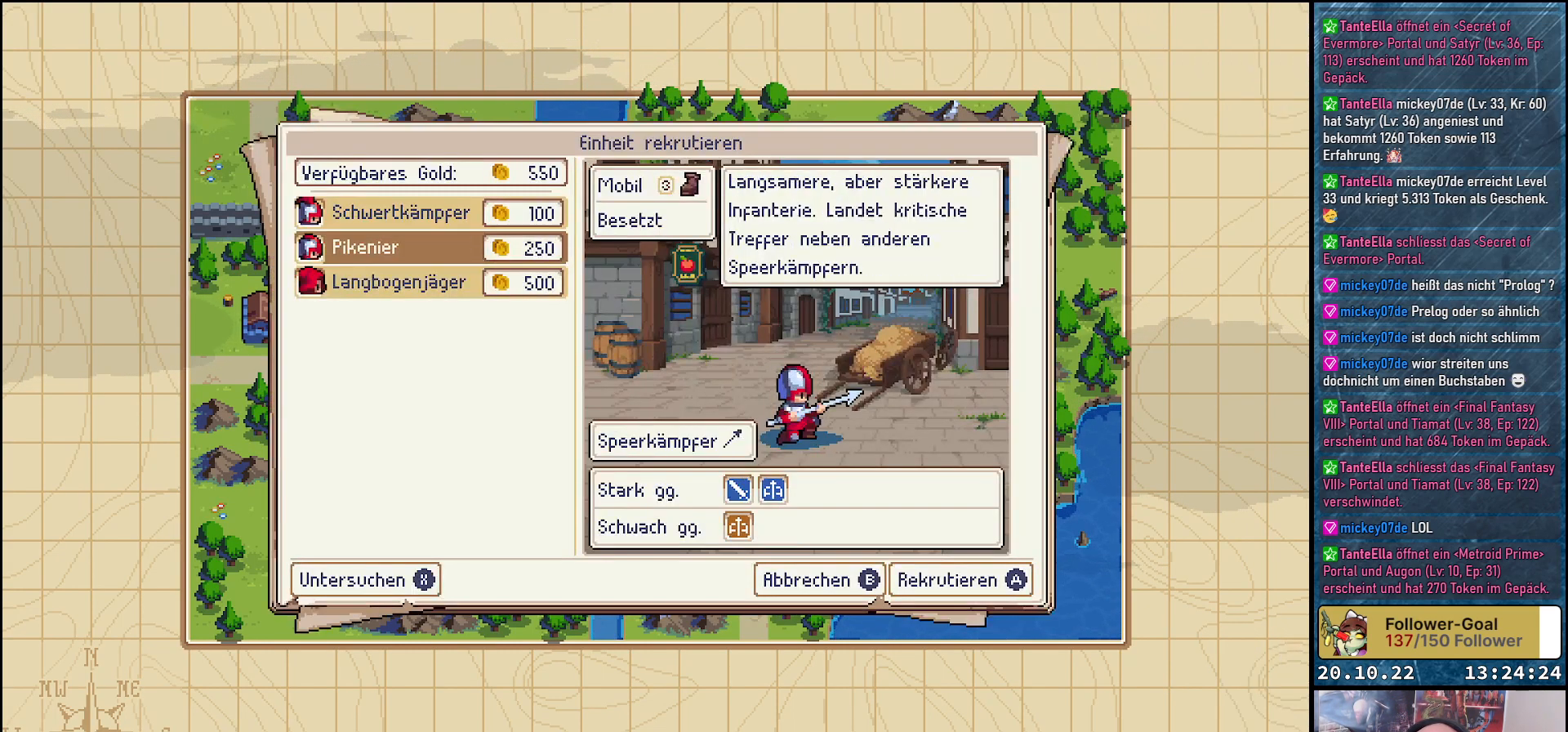
{"buttons": [], "right_stick": "center", "events": [[50, "DPAD_DOWN", "up"], [233, "A", "down"], [350, "A", "up"]]}
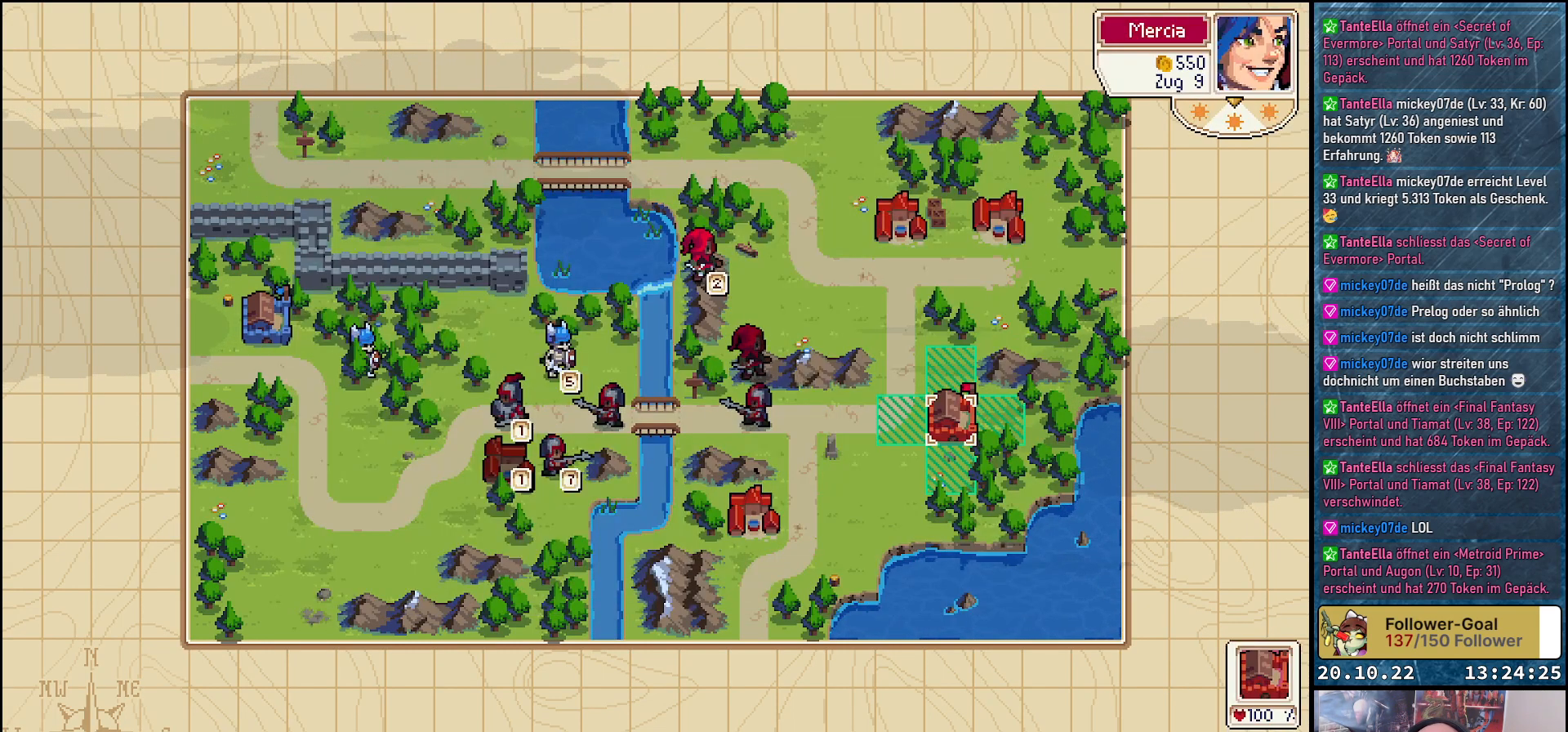
{"buttons": ["A"], "right_stick": "center", "events": [[233, "DPAD_LEFT", "down"], [333, "DPAD_LEFT", "up"], [400, "A", "down"]]}
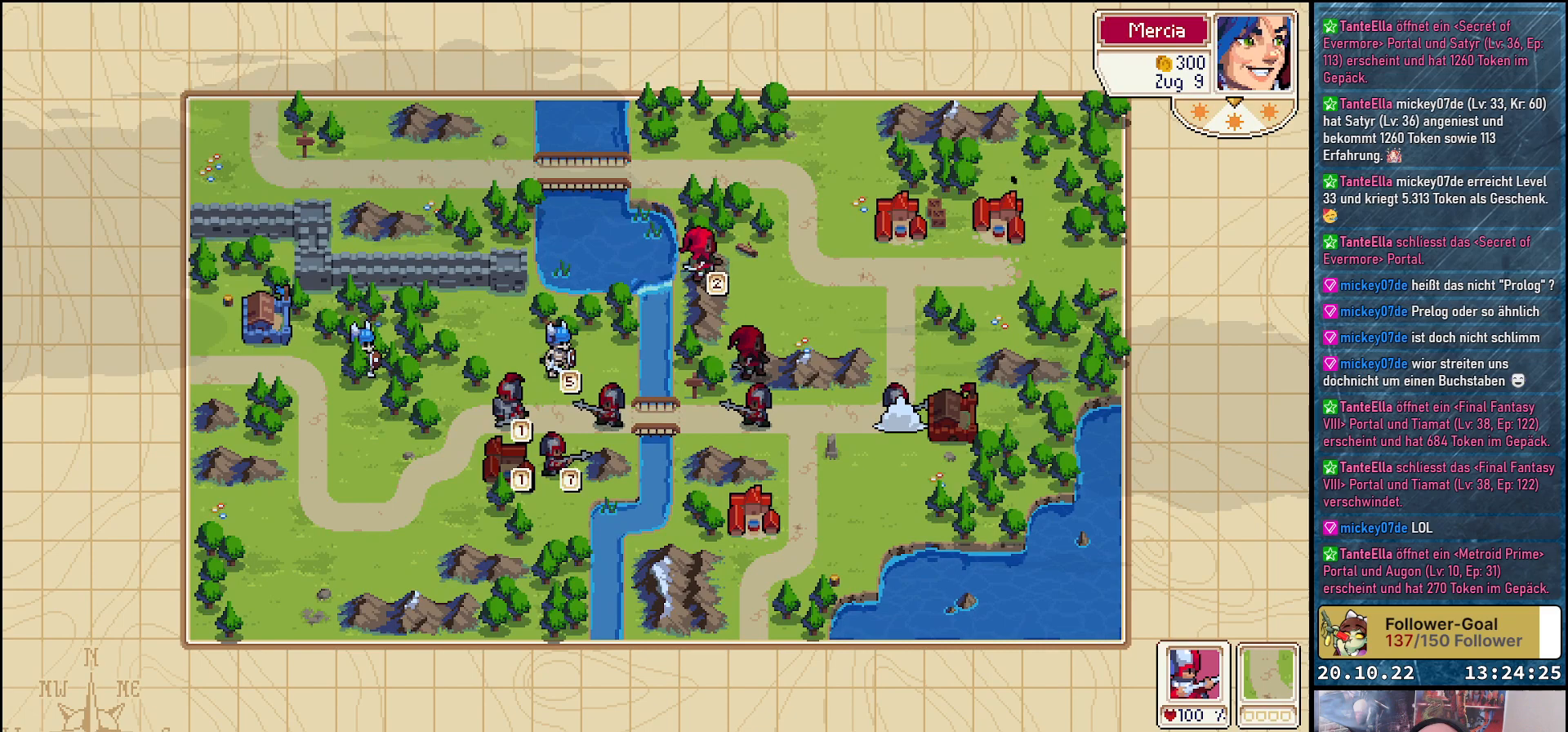
{"buttons": [], "right_stick": "center", "events": [[17, "A", "up"]]}
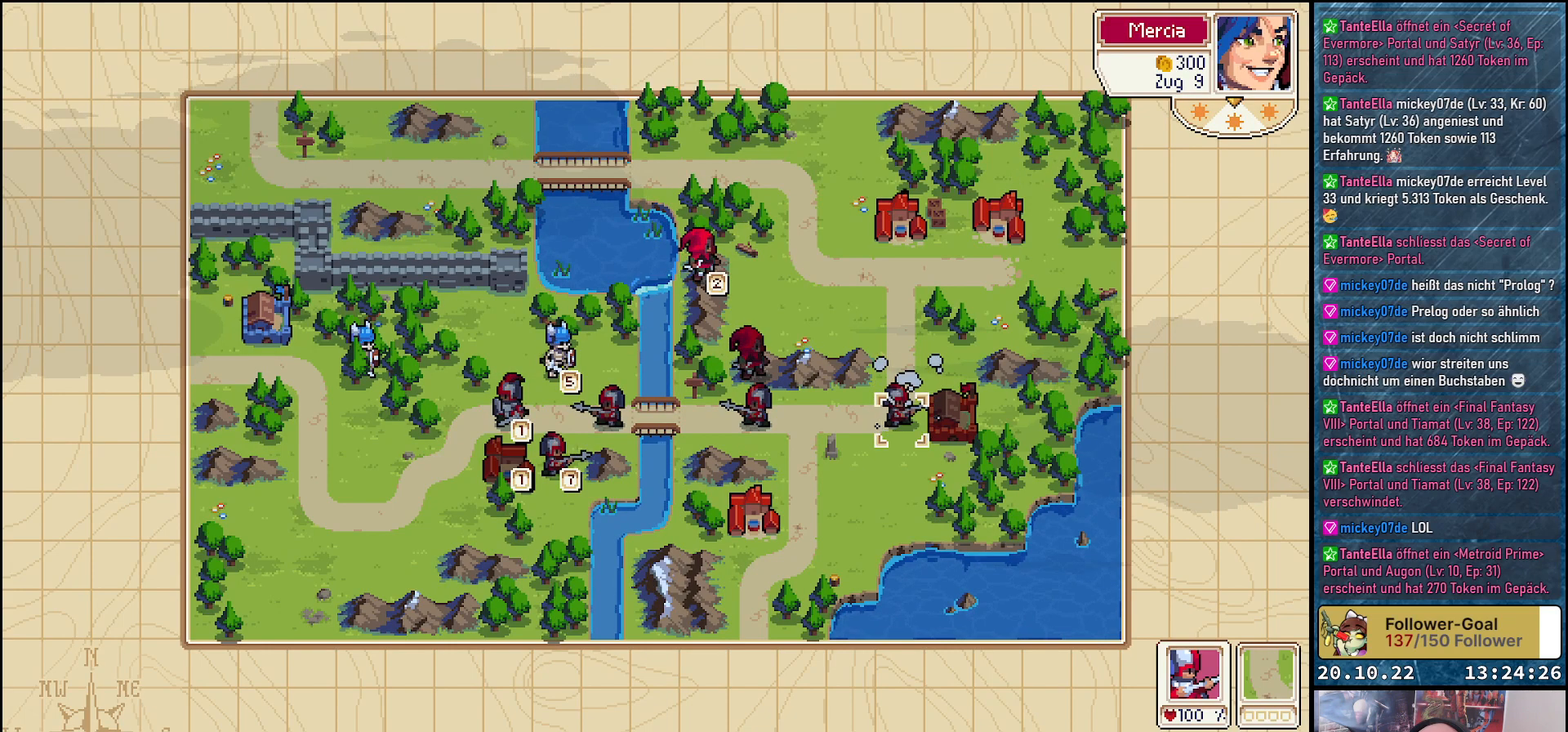
{"buttons": [], "right_stick": "center", "events": [[133, "DPAD_LEFT", "down"], [267, "DPAD_LEFT", "up"], [350, "DPAD_LEFT", "down"], [483, "DPAD_LEFT", "up"]]}
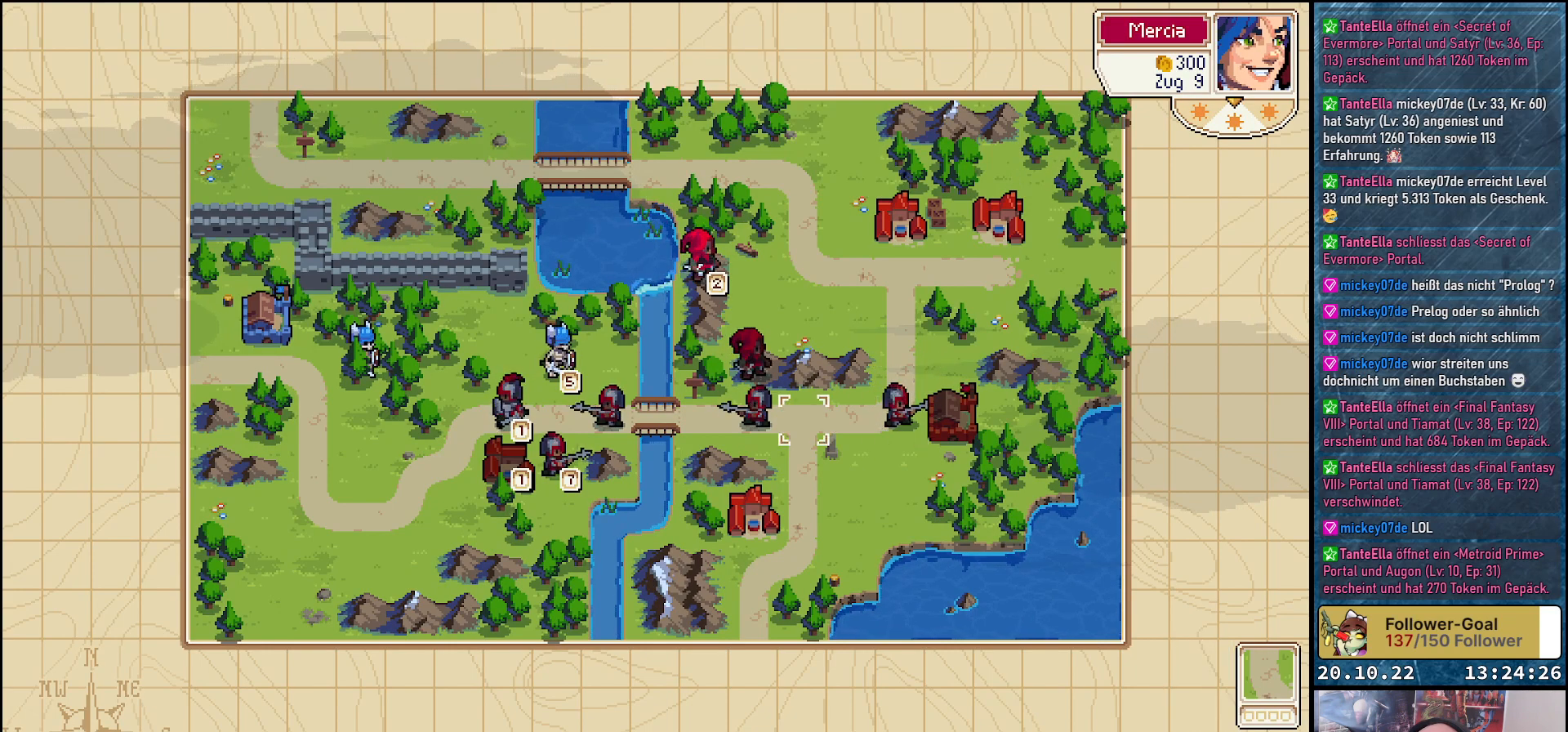
{"buttons": [], "right_stick": "center", "events": [[83, "DPAD_LEFT", "down"], [183, "DPAD_LEFT", "up"], [250, "DPAD_LEFT", "down"], [400, "DPAD_LEFT", "up"]]}
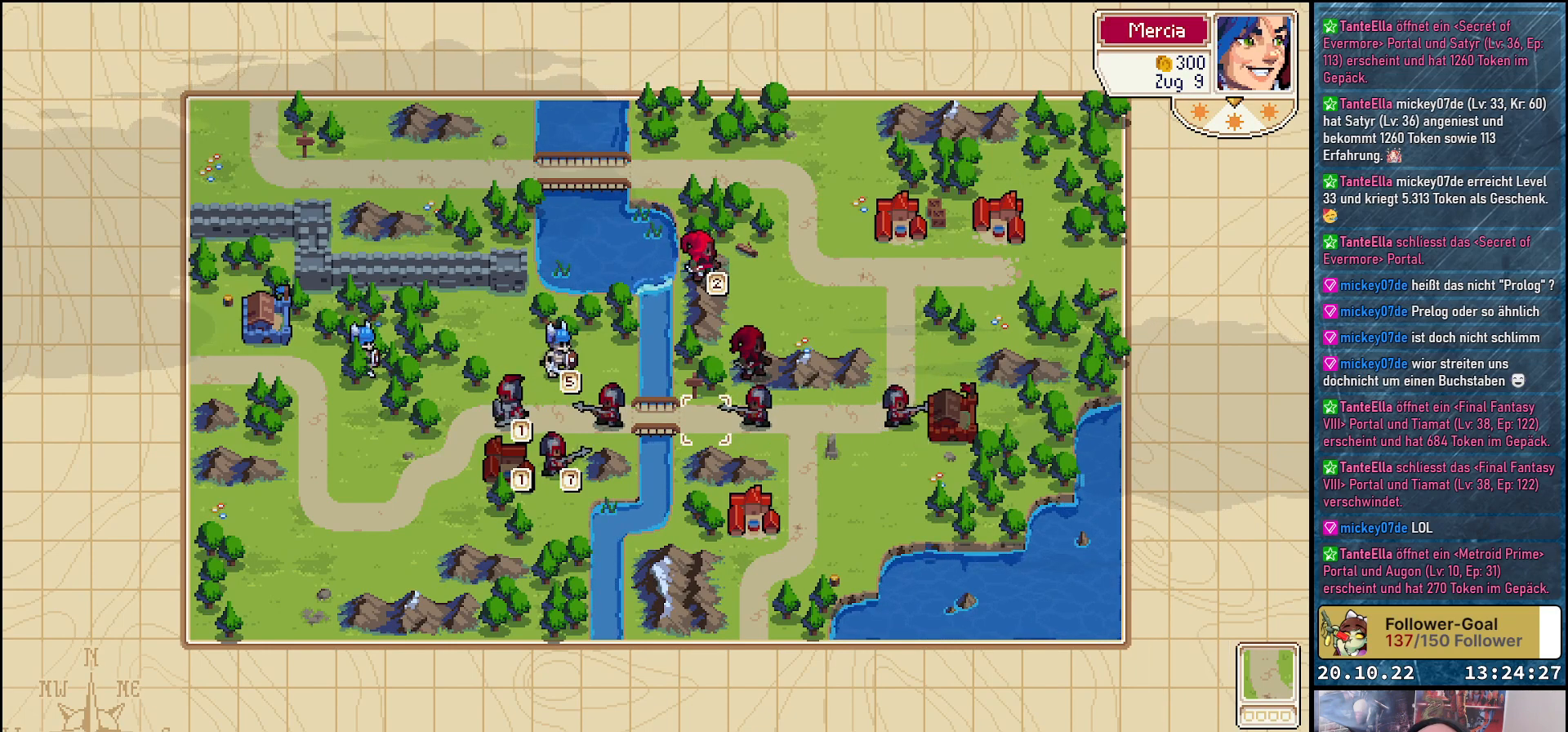
{"buttons": ["DPAD_UP"], "right_stick": "center", "events": [[50, "DPAD_LEFT", "down"], [167, "DPAD_LEFT", "up"], [433, "DPAD_UP", "down"]]}
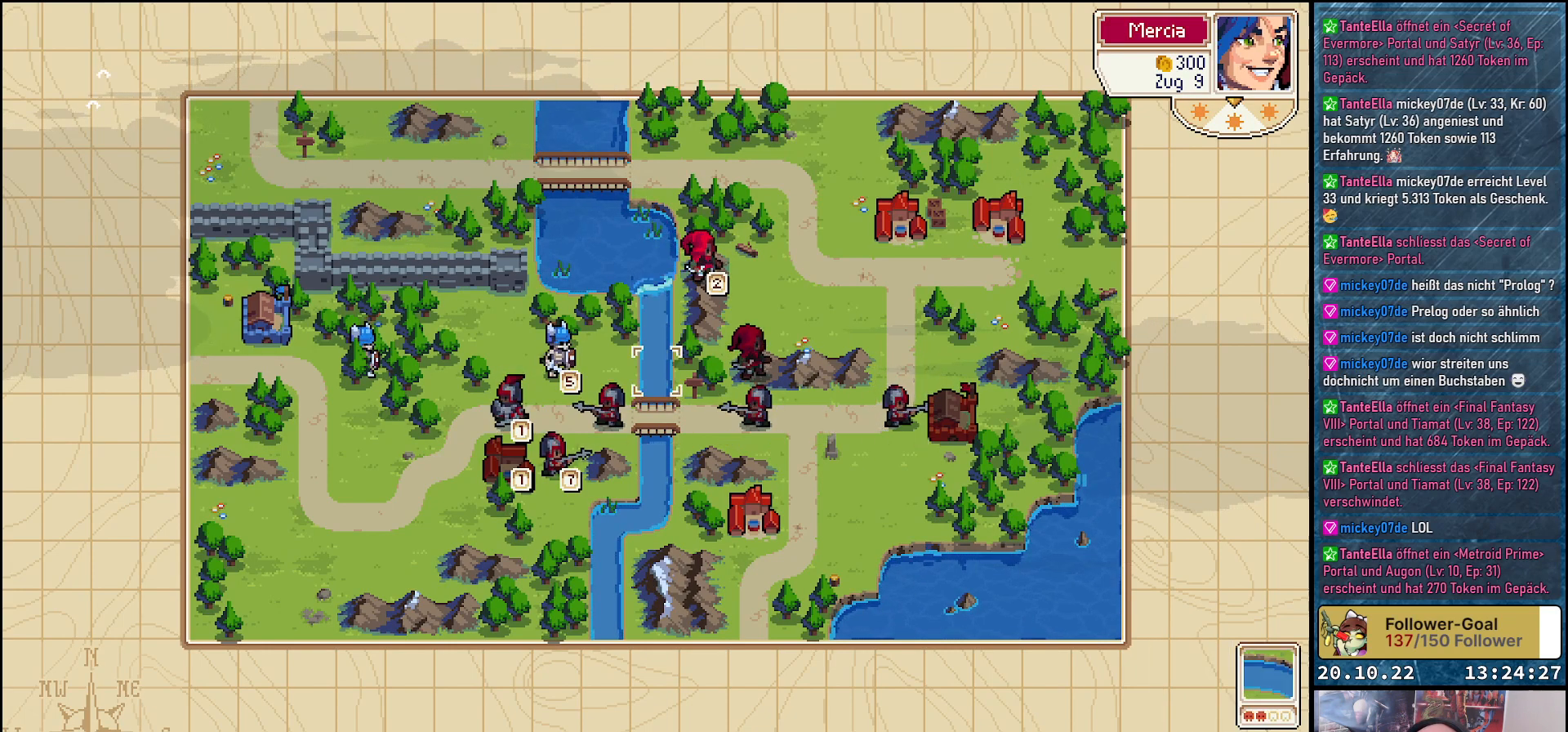
{"buttons": ["DPAD_RIGHT"], "right_stick": "center", "events": [[50, "DPAD_UP", "up"], [150, "DPAD_UP", "down"], [250, "DPAD_UP", "up"], [400, "DPAD_RIGHT", "down"]]}
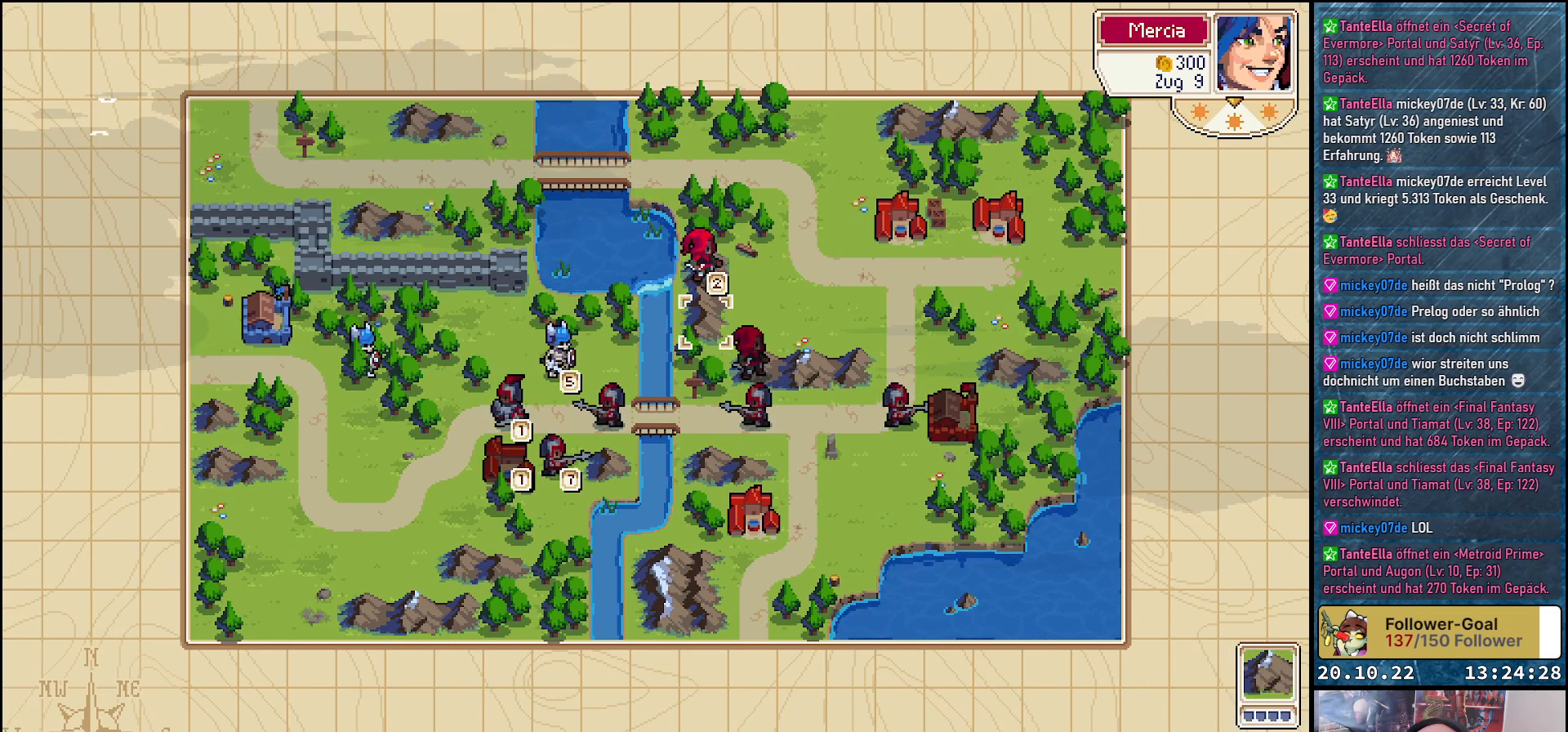
{"buttons": [], "right_stick": "center", "events": [[33, "DPAD_RIGHT", "up"], [100, "DPAD_RIGHT", "down"], [167, "DPAD_RIGHT", "up"], [300, "DPAD_UP", "down"], [383, "DPAD_UP", "up"]]}
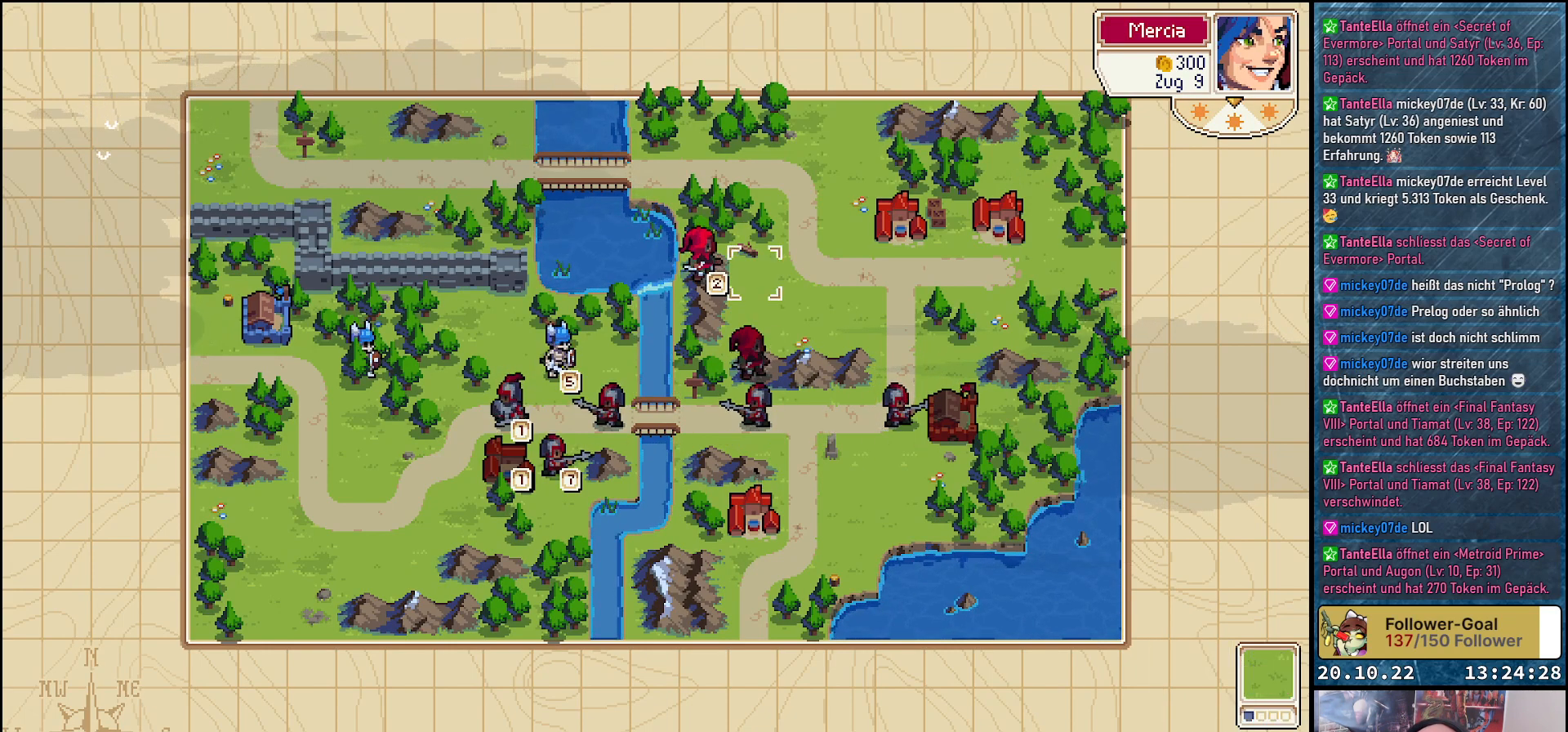
{"buttons": [], "right_stick": "center", "events": [[17, "DPAD_LEFT", "down"], [133, "DPAD_LEFT", "up"], [183, "A", "down"], [300, "A", "up"]]}
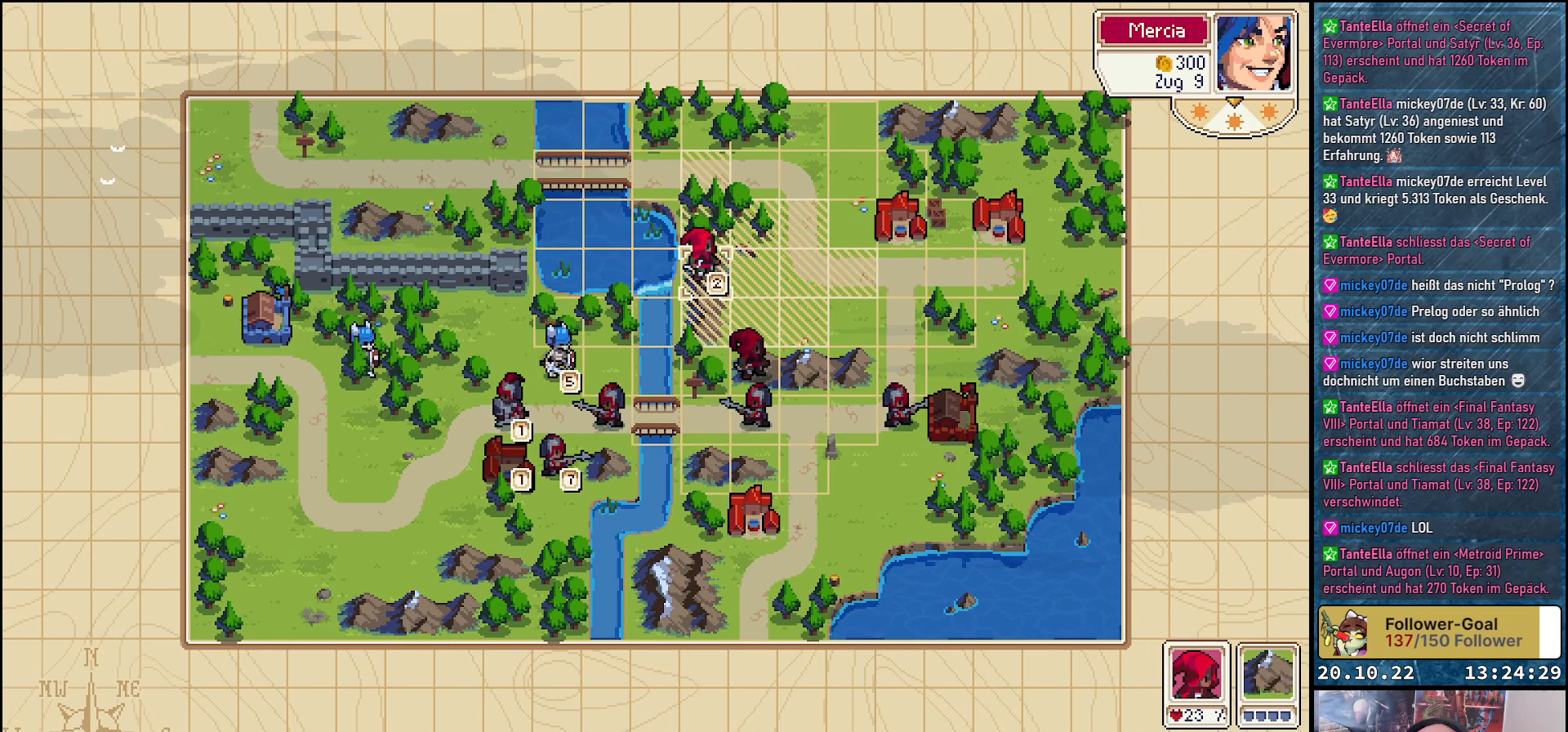
{"buttons": ["A"], "right_stick": "center", "events": [[167, "DPAD_DOWN", "down"], [267, "DPAD_DOWN", "up"], [400, "A", "down"]]}
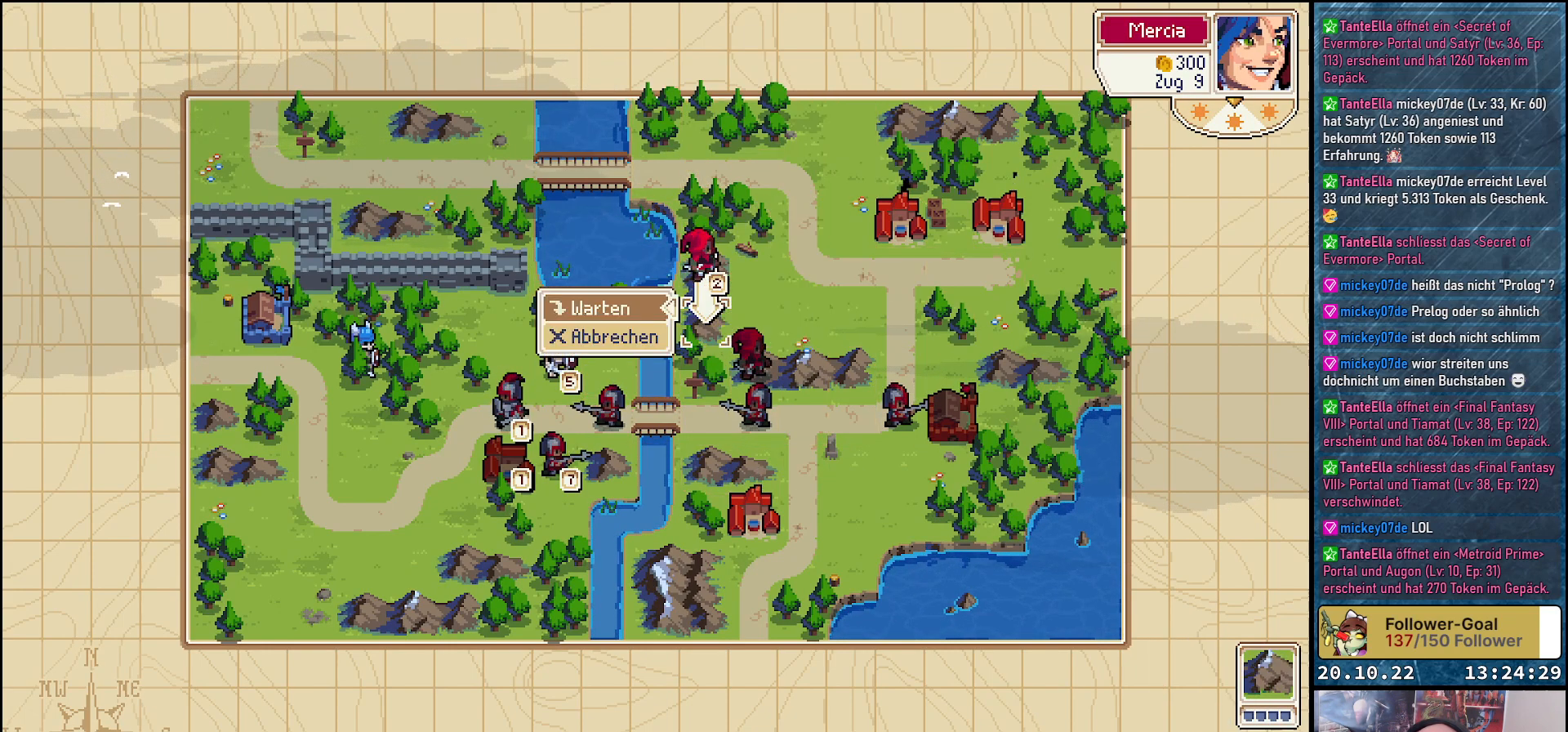
{"buttons": [], "right_stick": "center", "events": [[33, "A", "up"], [317, "A", "down"], [450, "A", "up"]]}